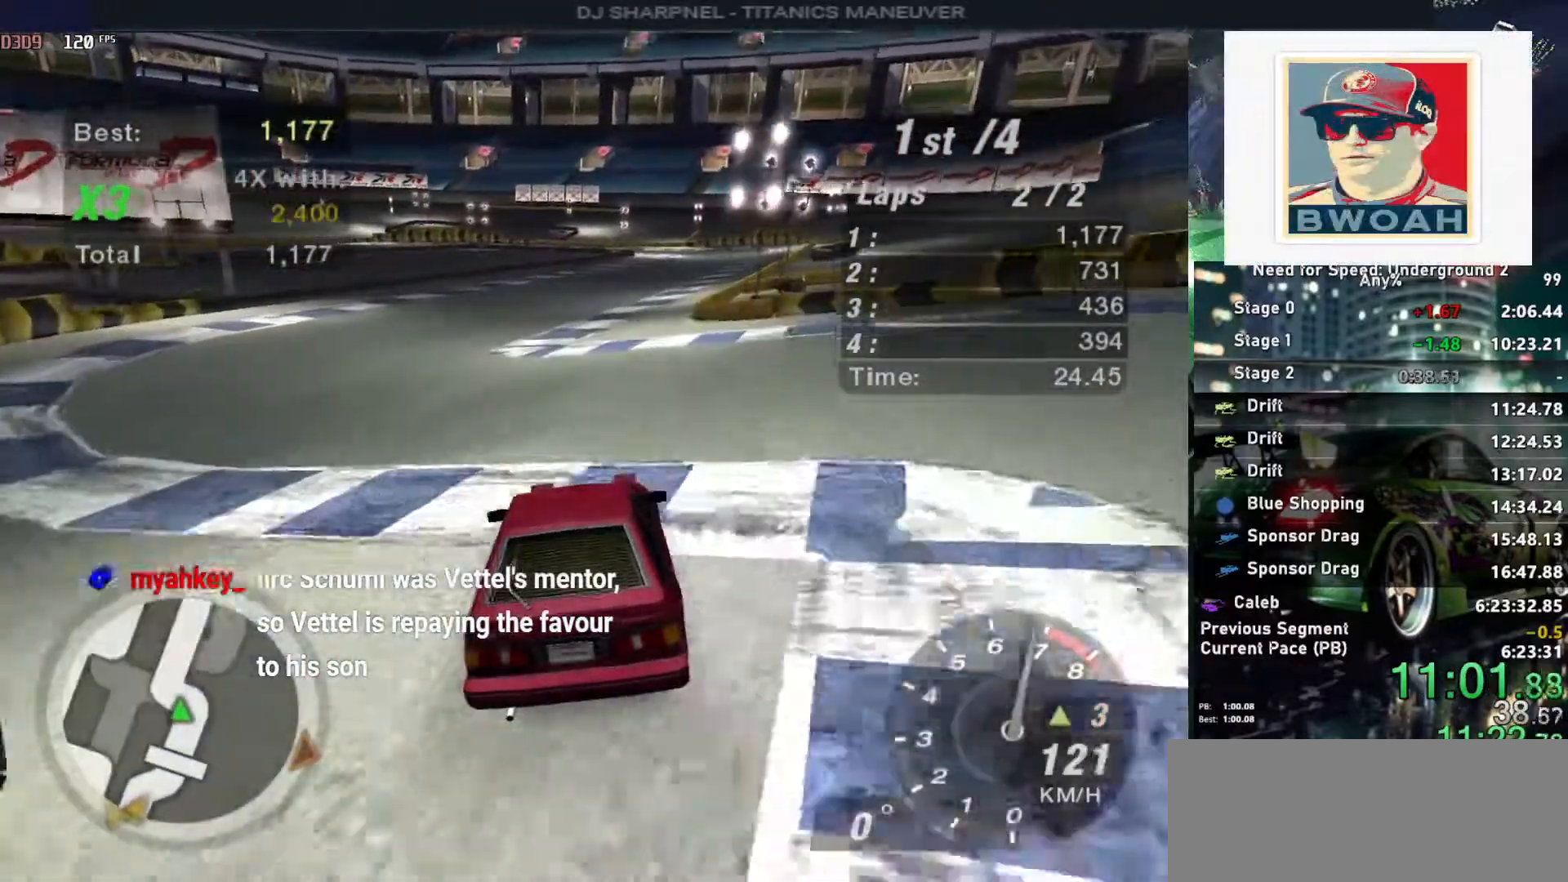
Gameplay with keyboard; each line is a JSON object with the keys held at the frame after it. "events" lists presses ("down") and releases ("up") of "alt", "ctrl", "down", "escape", "left", "r", "return", "right", "shift", "space", "super", "t", "tab", "u" and "up" between this image and that frame as [ms after this image, input, new state], when the widget could be followed in between. No other keys are recorded. Mouse input is not recorded.
{"keys": ["up"], "events": [[250, "right", "down"], [350, "right", "up"]]}
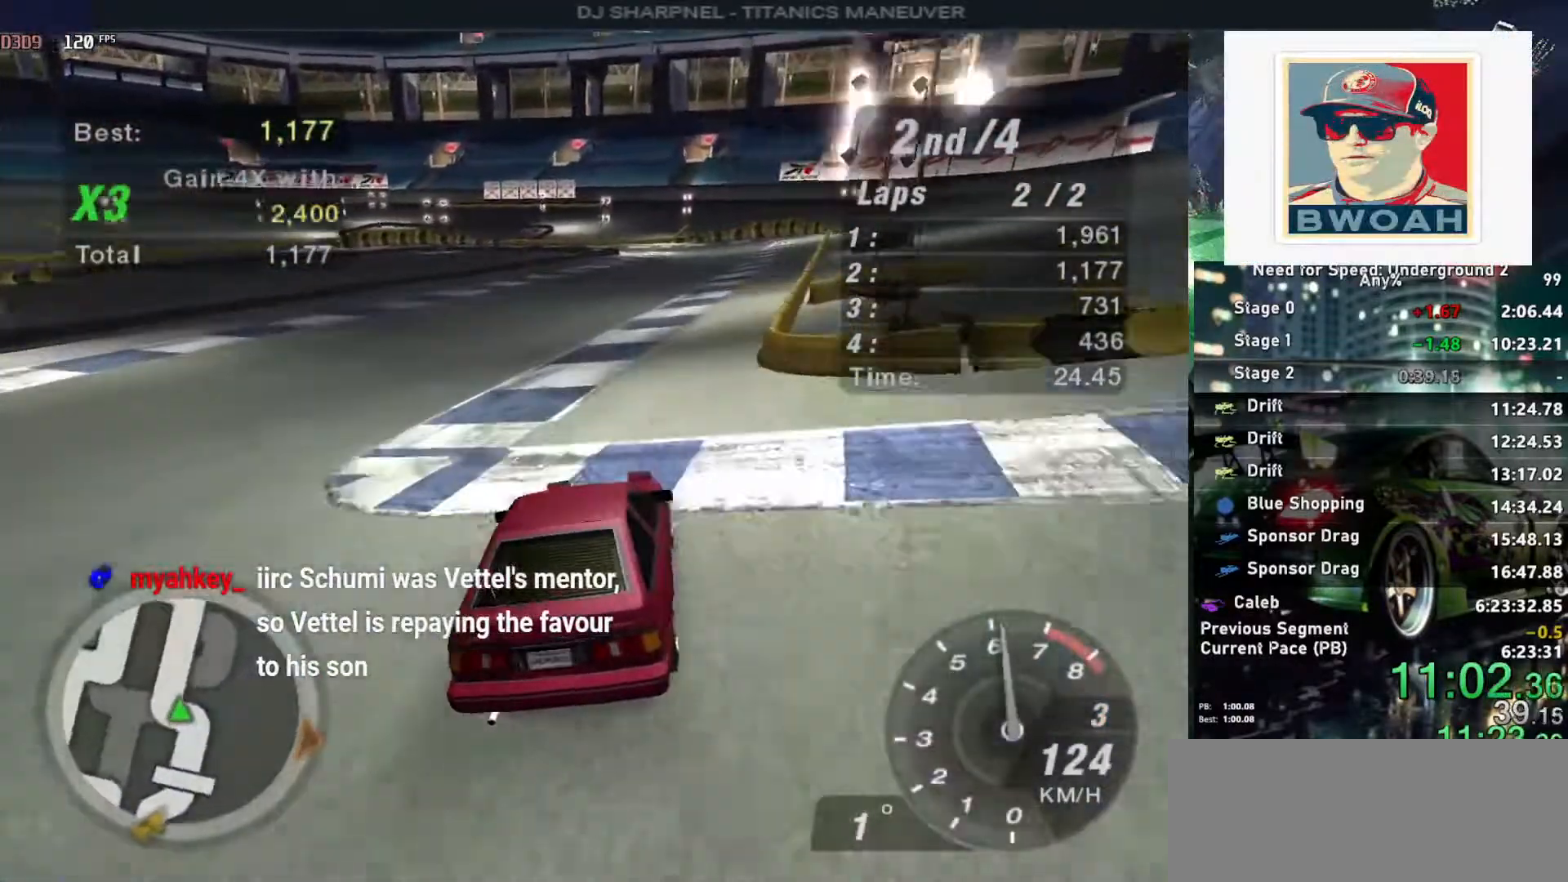
{"keys": ["right", "up"], "events": [[50, "right", "down"], [133, "right", "up"], [500, "right", "down"]]}
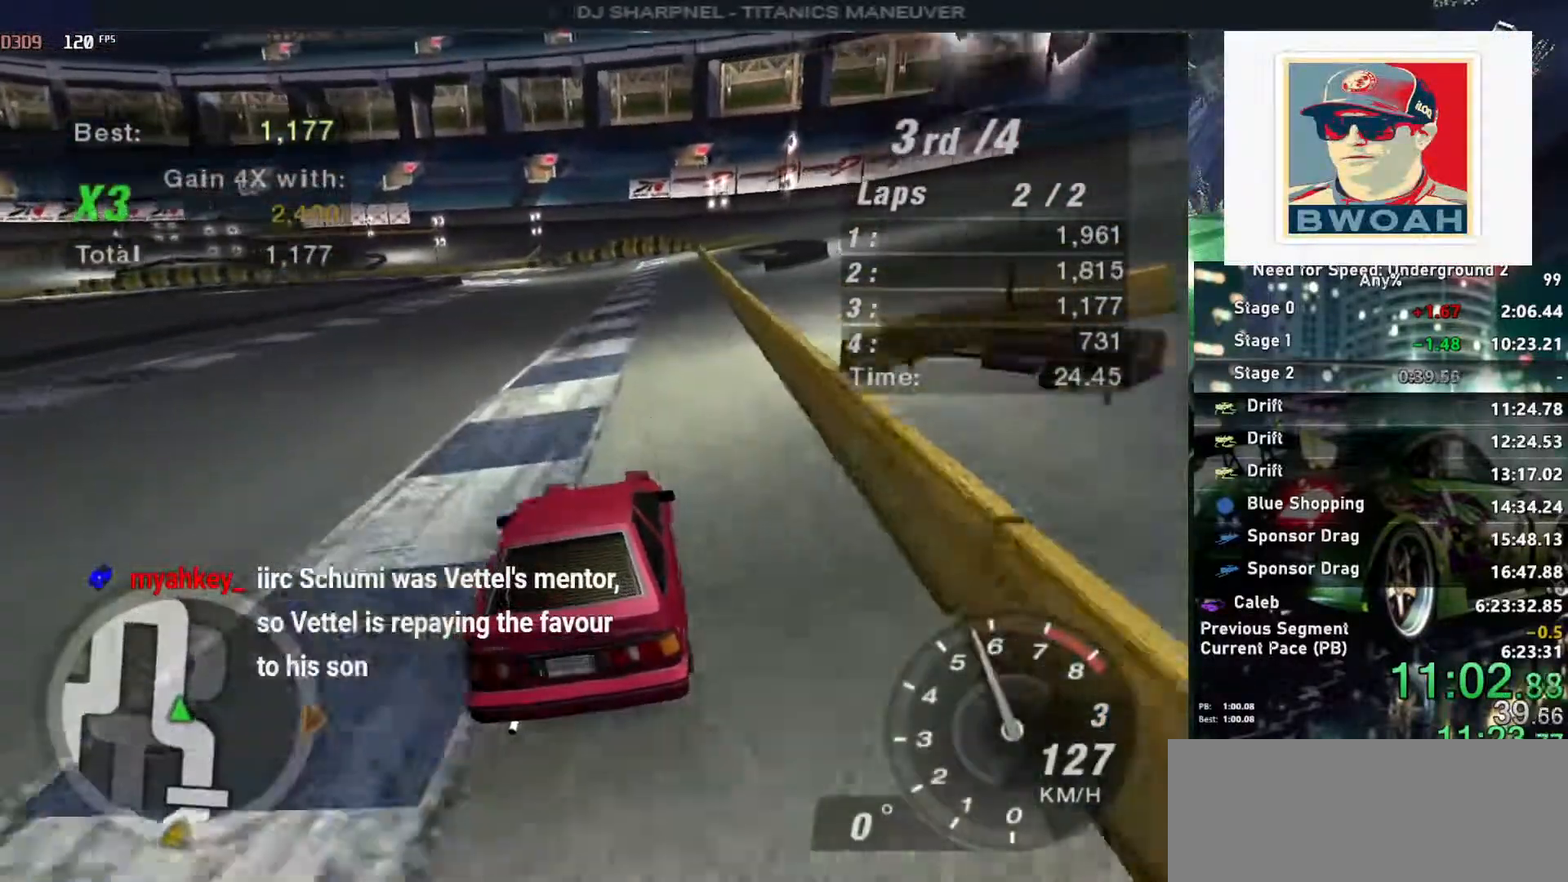
{"keys": ["right", "up"], "events": [[50, "right", "up"], [417, "right", "down"]]}
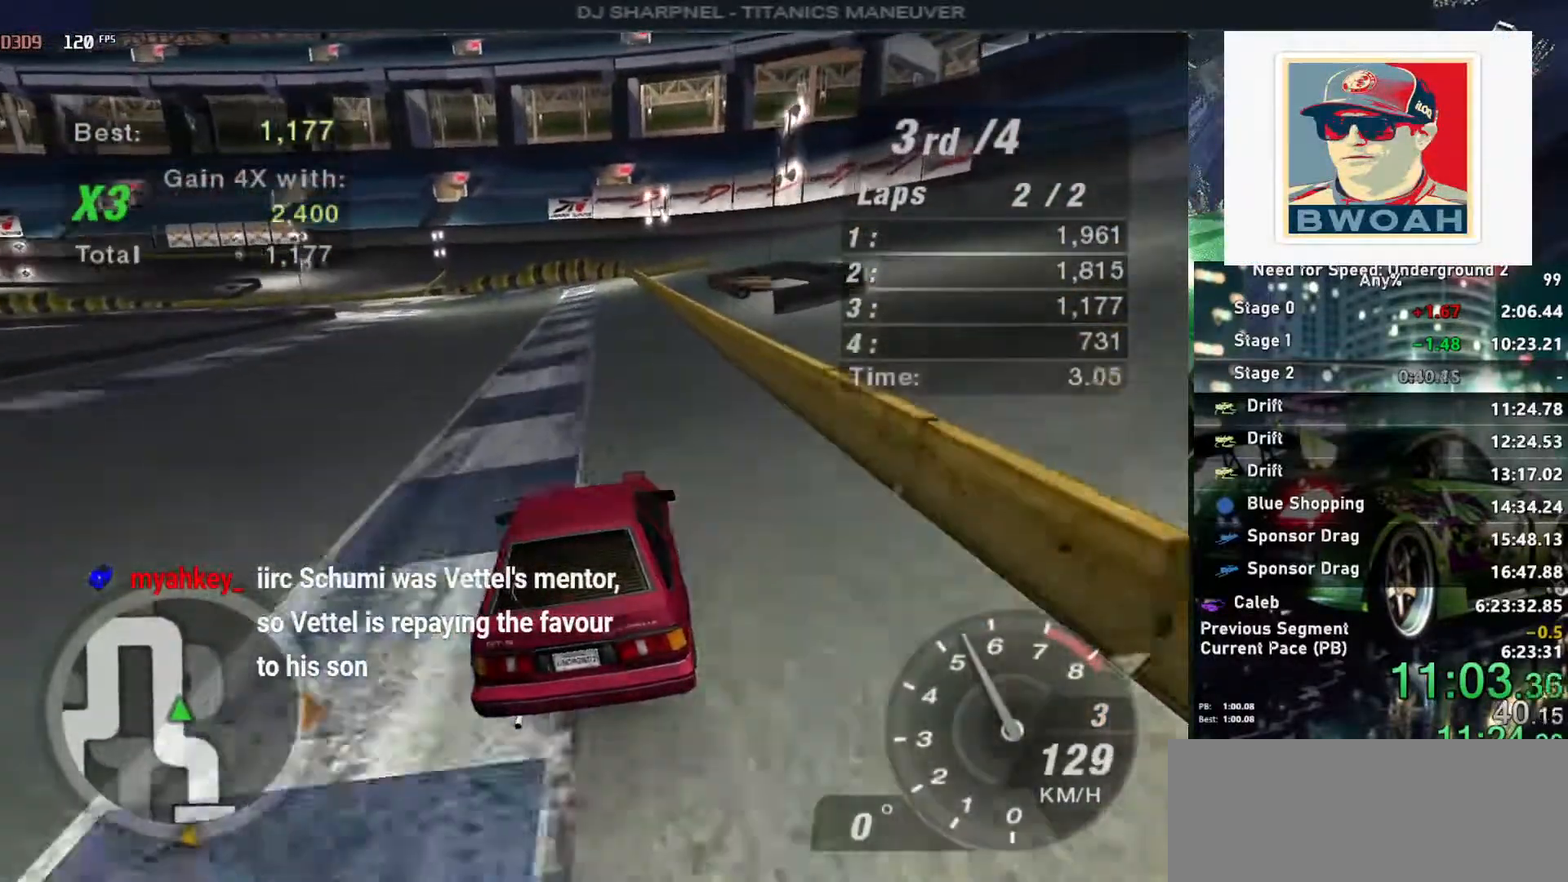
{"keys": ["up"], "events": [[17, "right", "up"], [300, "left", "down"], [350, "left", "up"]]}
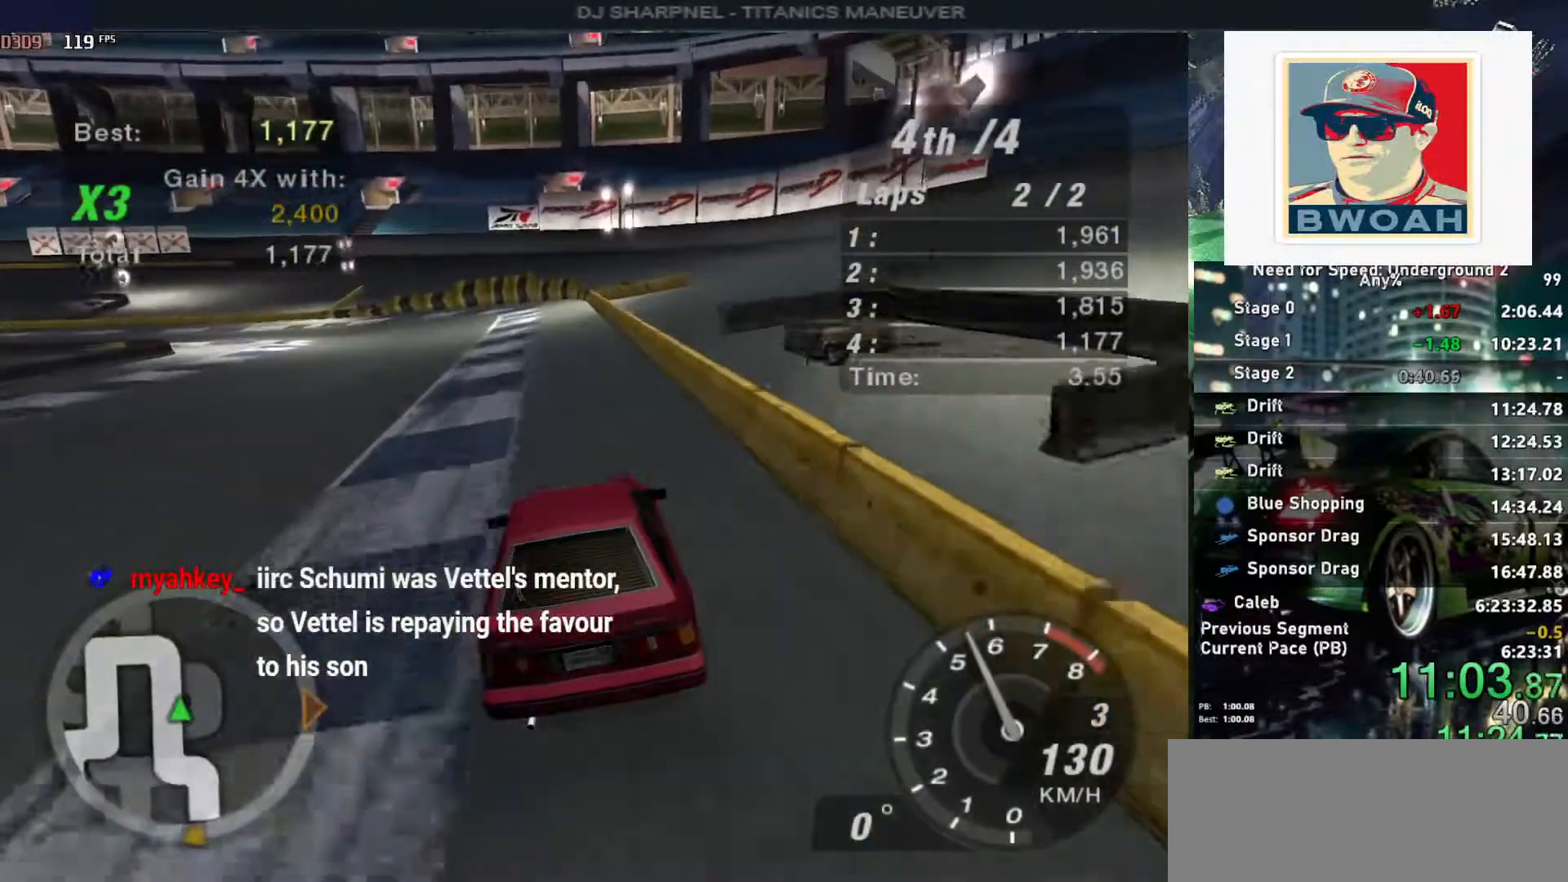
{"keys": ["up"], "events": [[133, "right", "down"], [217, "right", "up"]]}
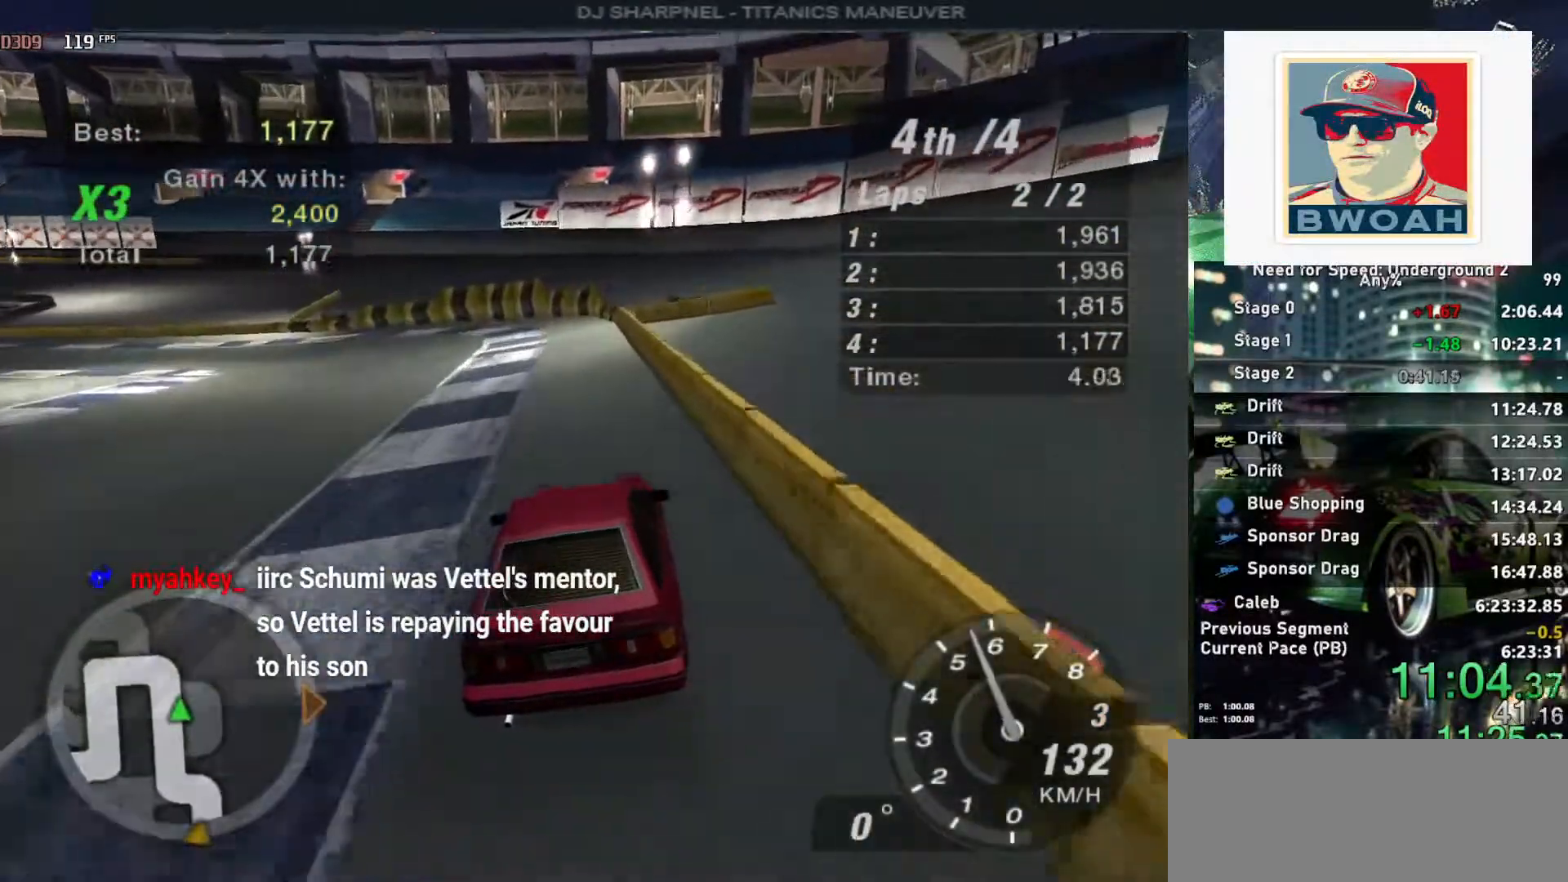
{"keys": ["up"], "events": []}
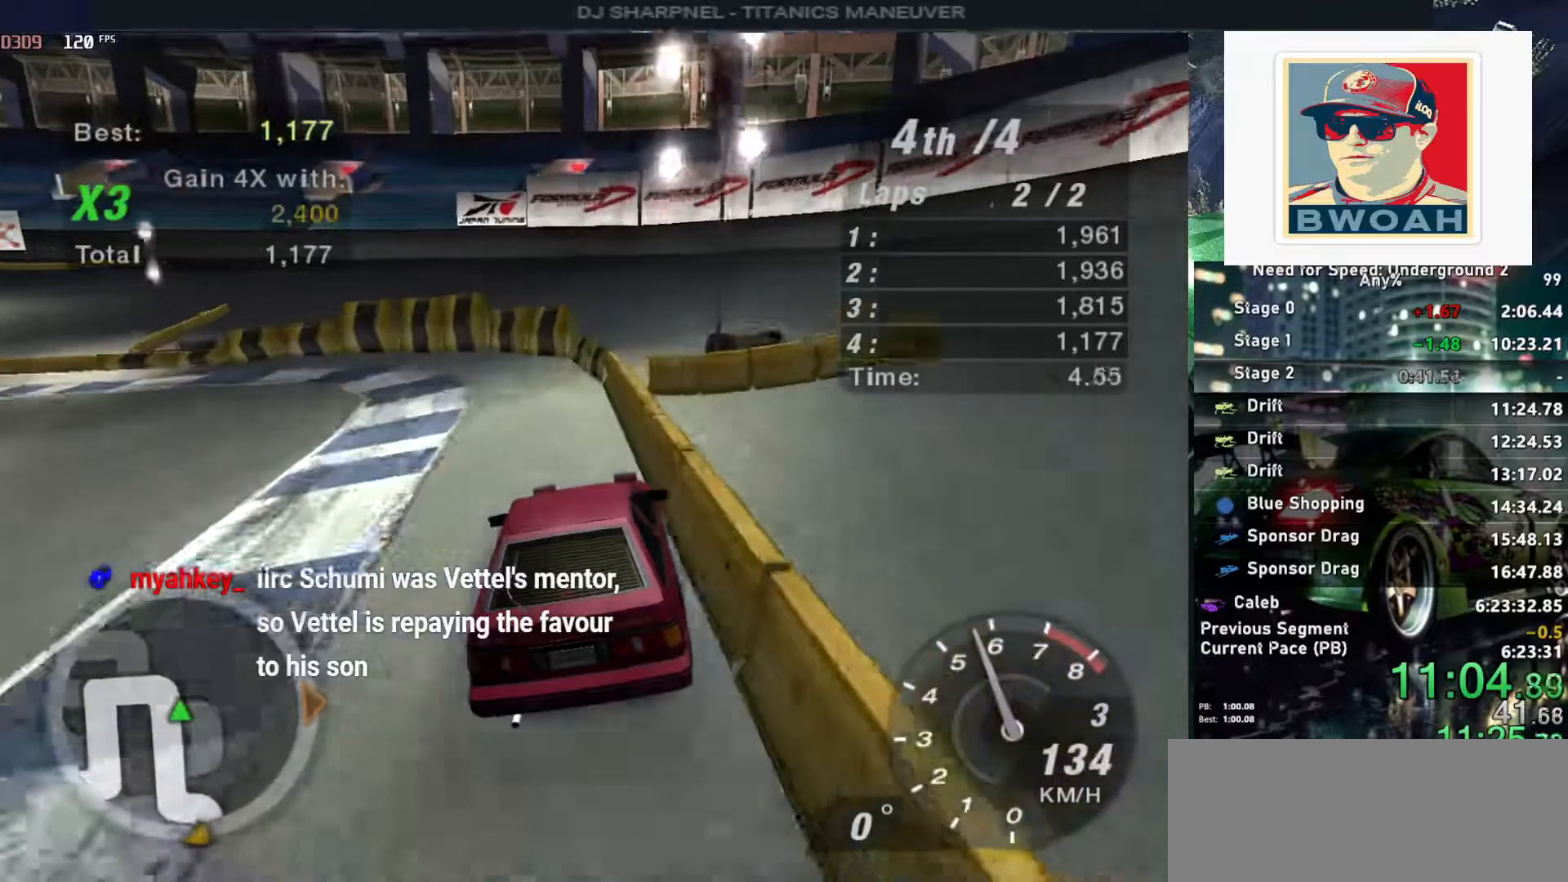
{"keys": ["left", "up"], "events": [[200, "left", "down"]]}
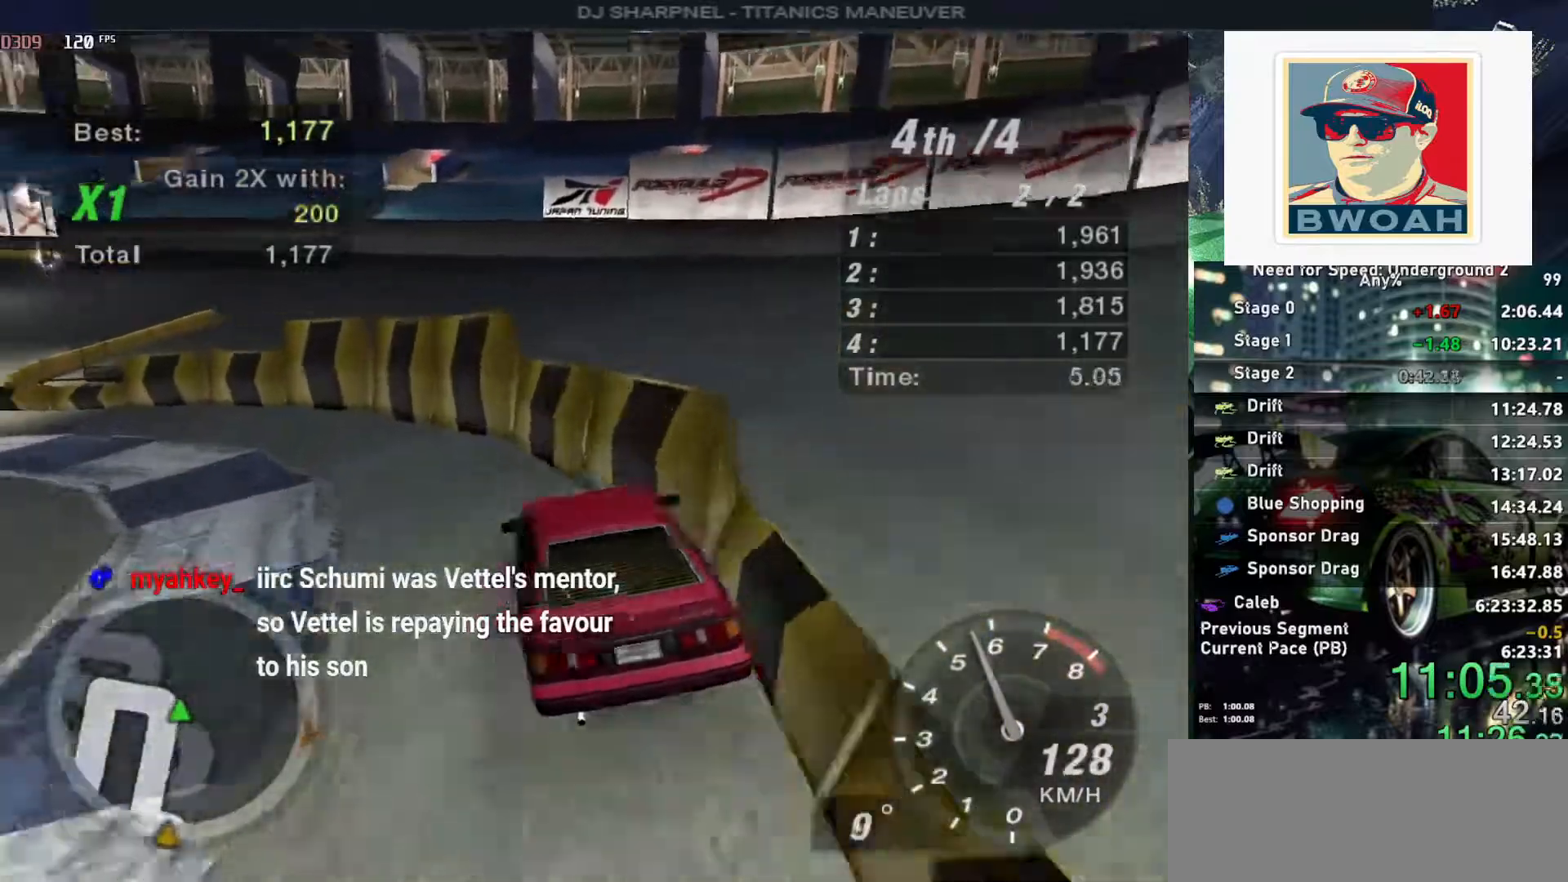
{"keys": ["left", "up"], "events": [[317, "left", "up"], [367, "left", "down"]]}
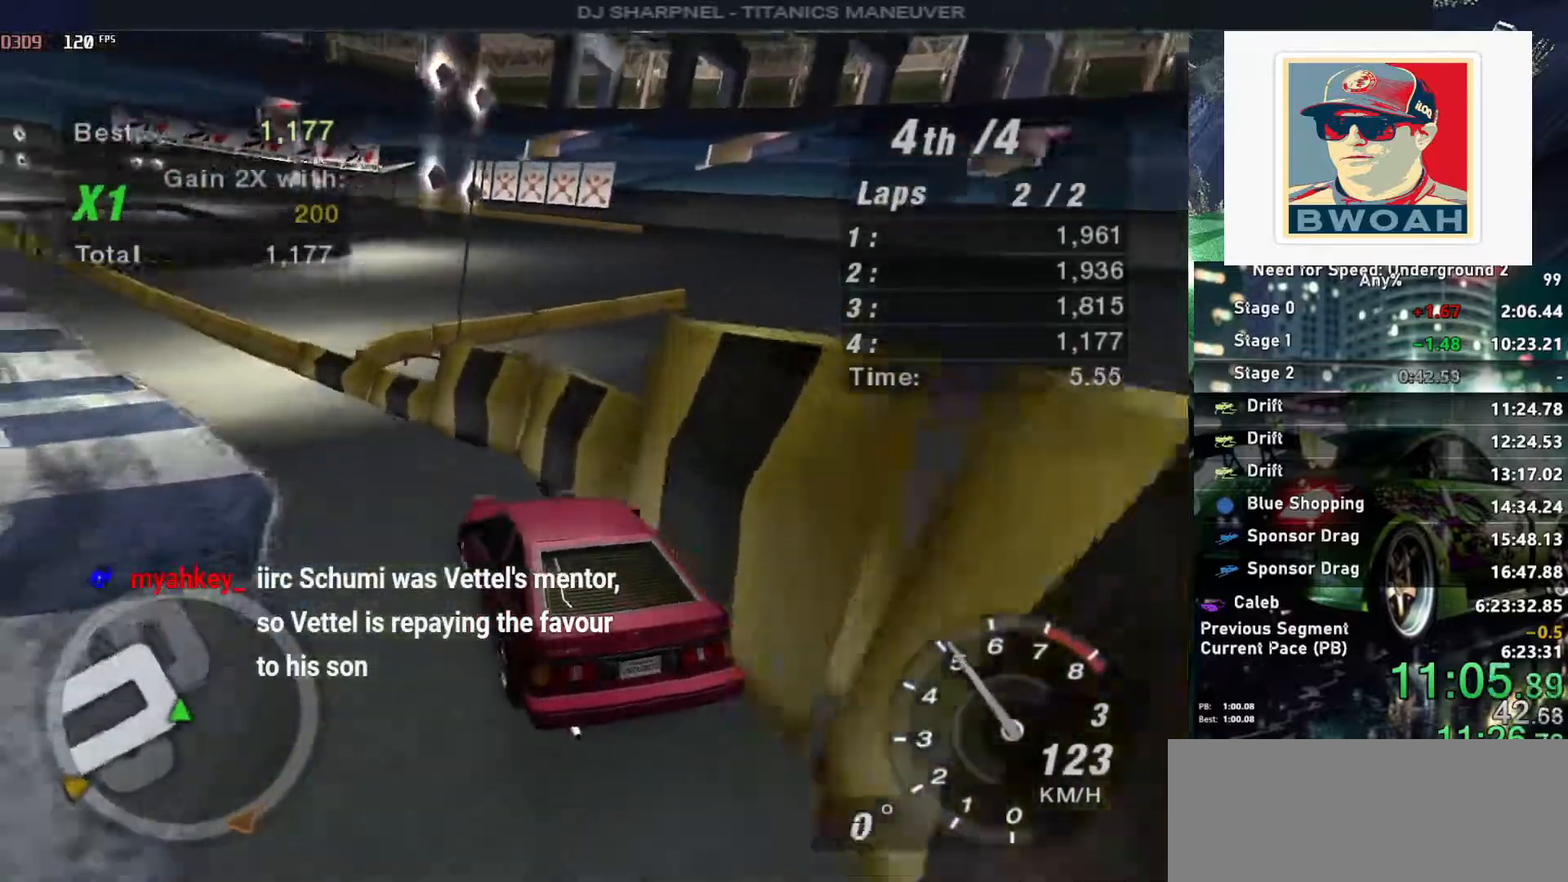
{"keys": ["left", "up"], "events": [[50, "left", "up"], [183, "left", "down"], [333, "left", "up"], [433, "left", "down"]]}
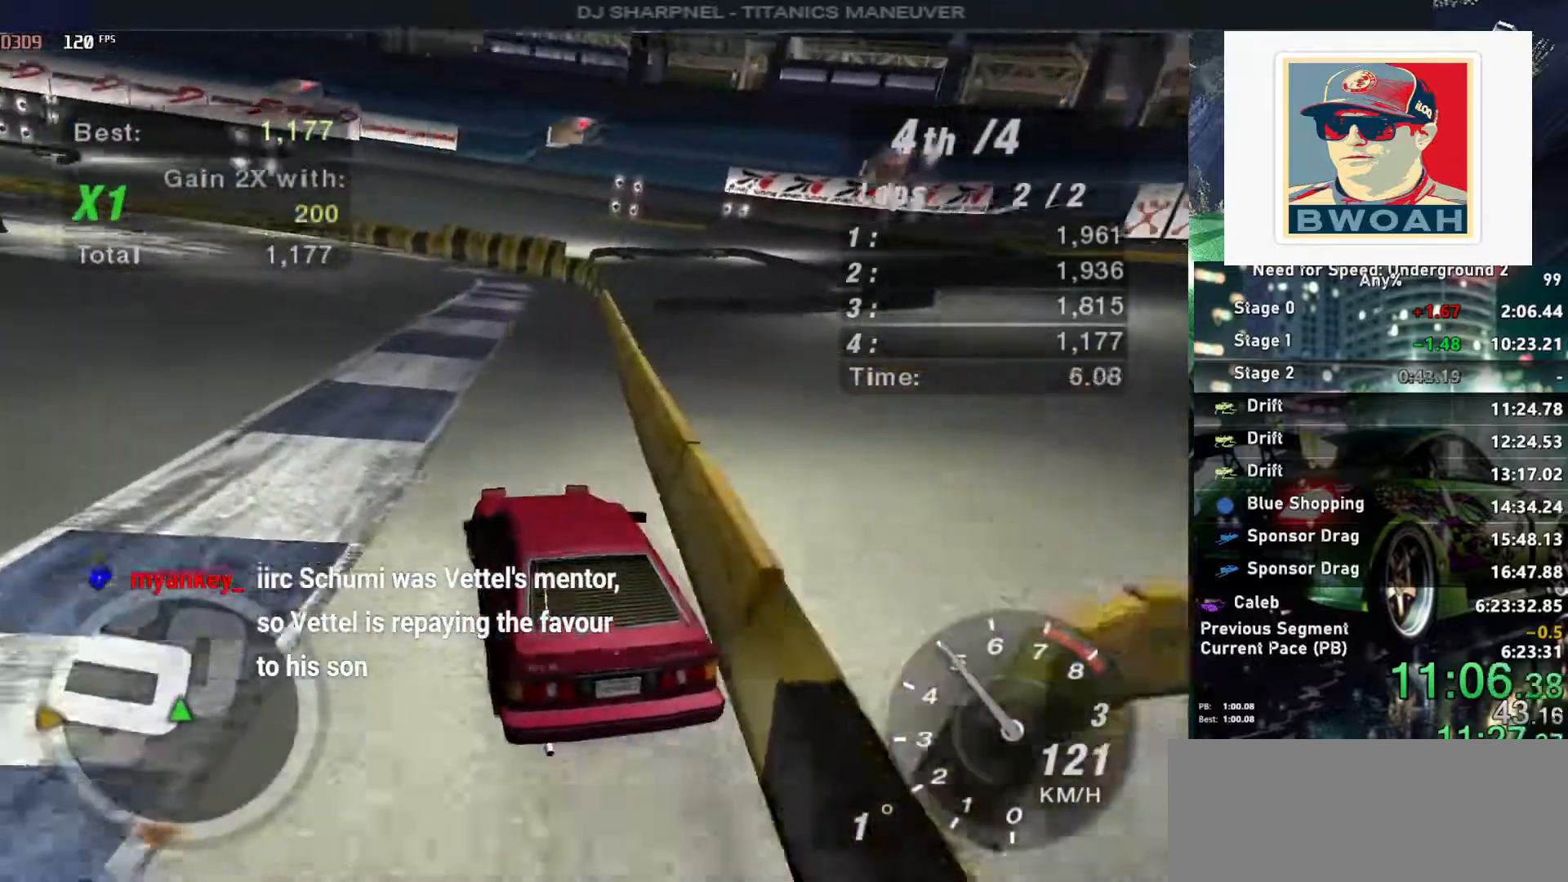
{"keys": ["right", "up"], "events": [[450, "left", "up"], [450, "right", "down"]]}
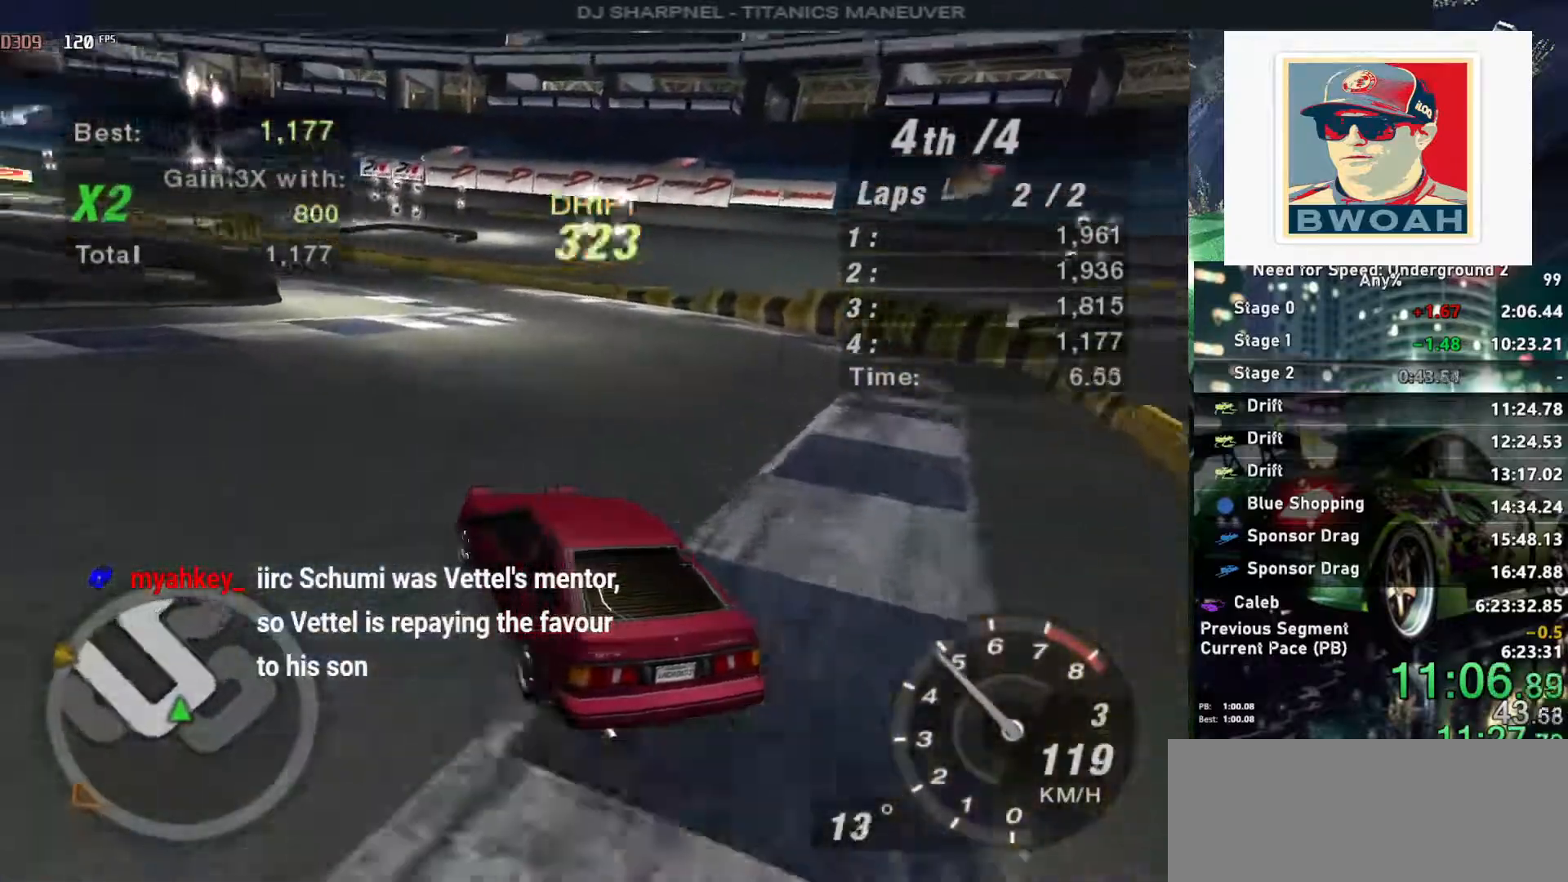
{"keys": ["up"], "events": [[83, "right", "up"], [317, "right", "down"], [500, "right", "up"]]}
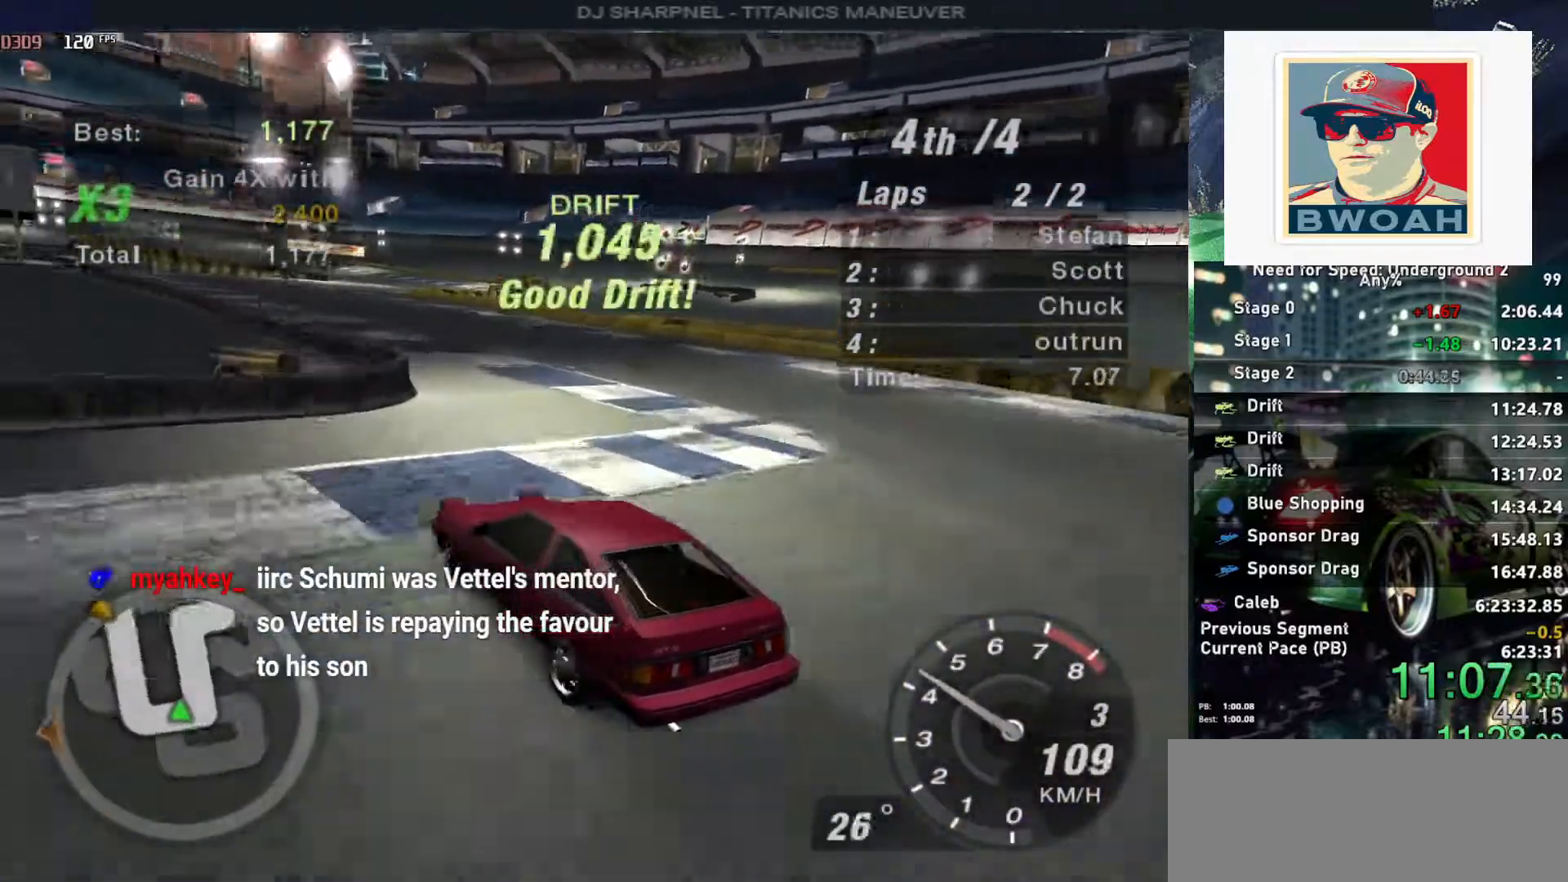
{"keys": ["up"], "events": [[150, "right", "down"], [433, "right", "up"]]}
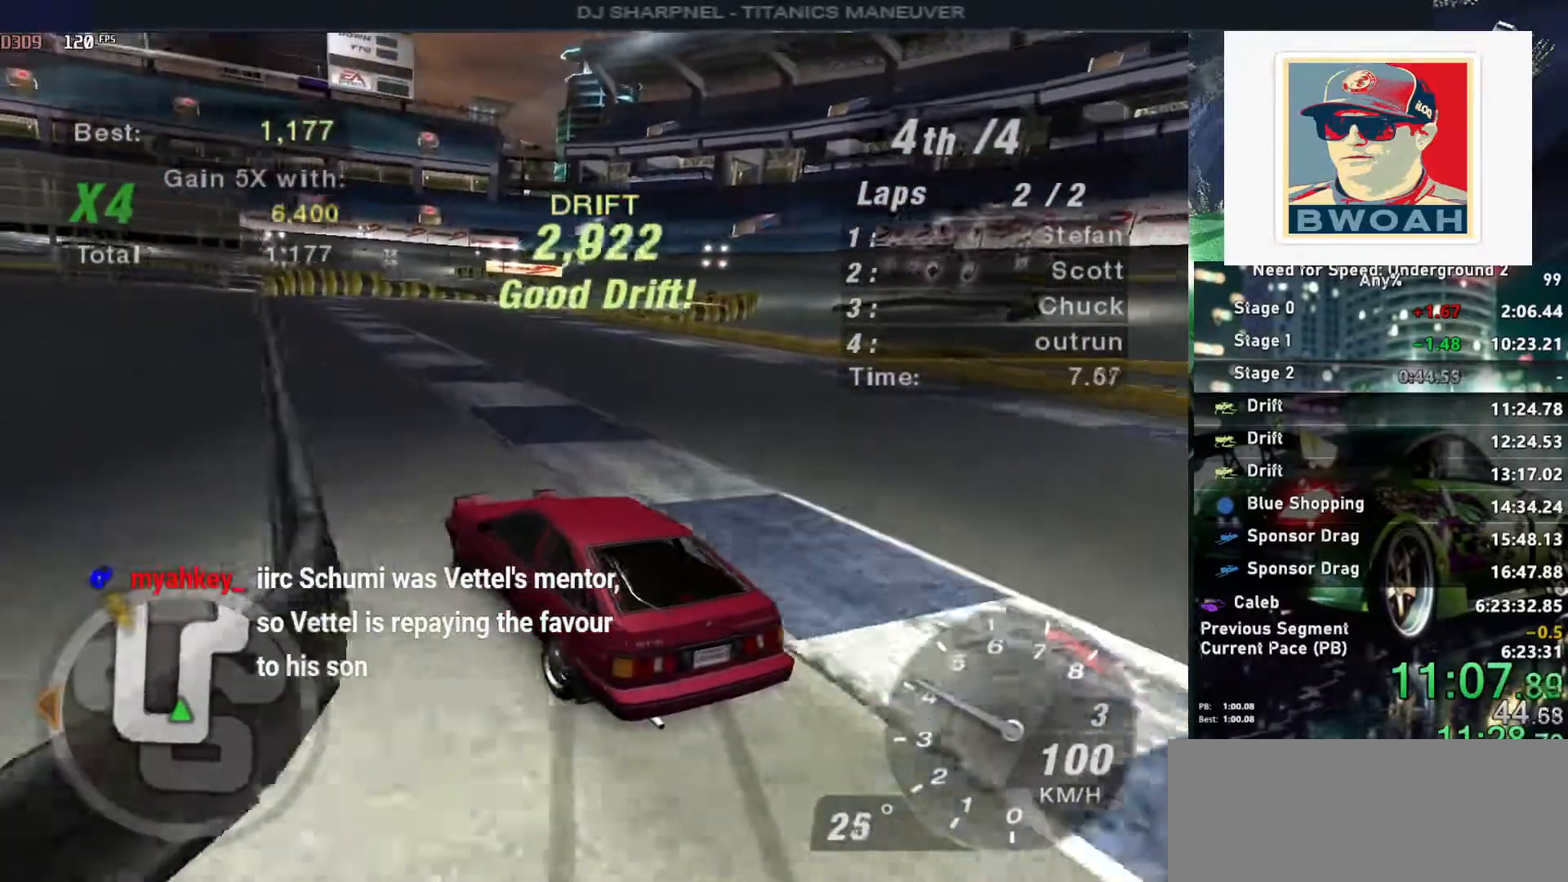
{"keys": ["up"], "events": []}
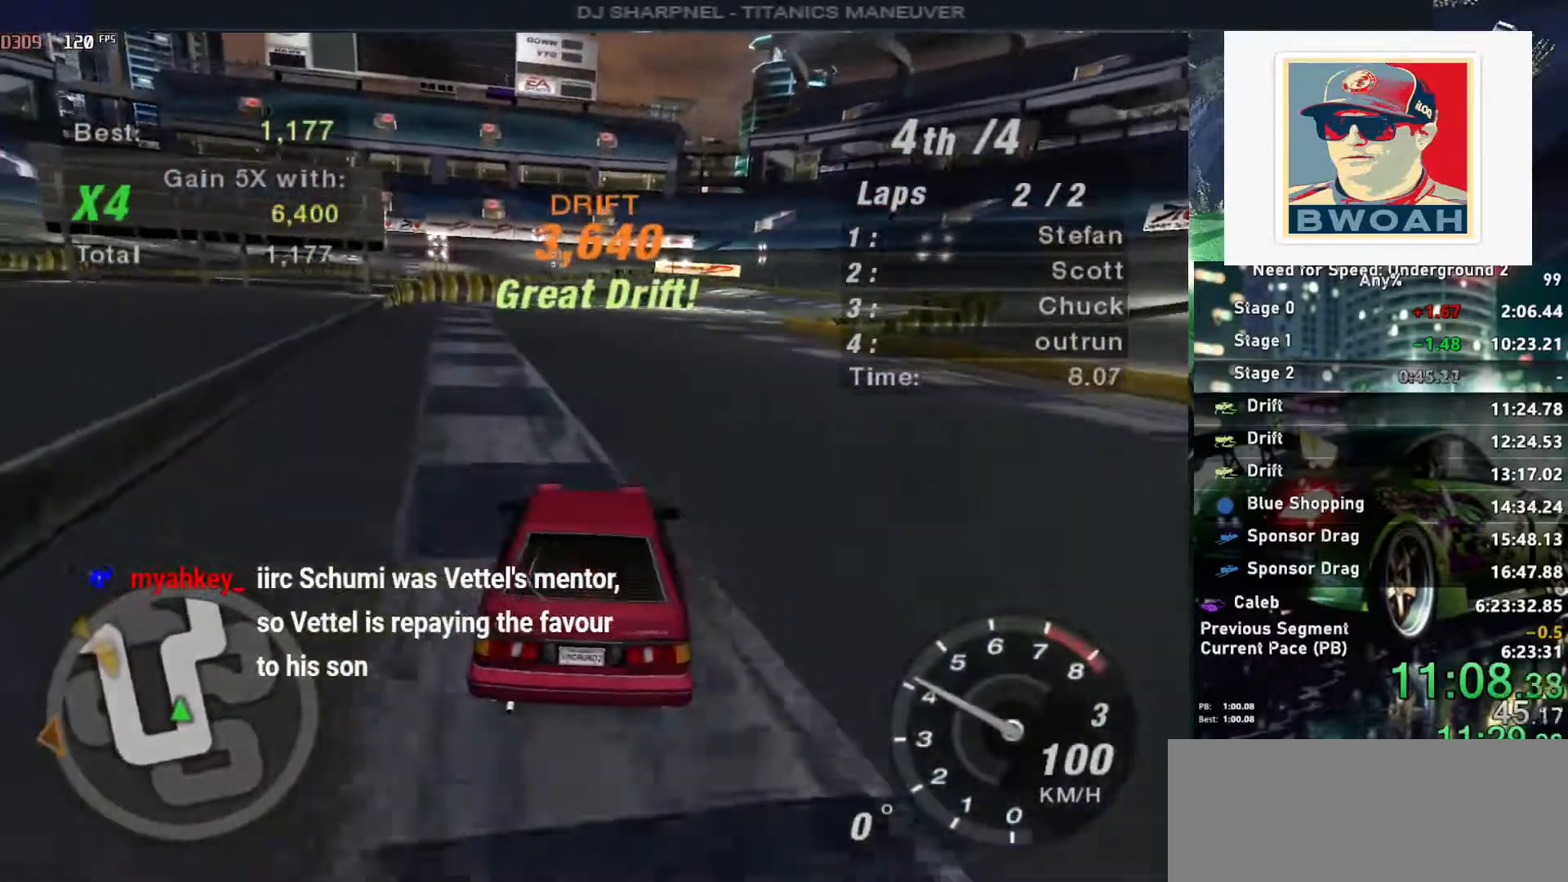
{"keys": ["up"], "events": [[267, "right", "down"], [417, "right", "up"]]}
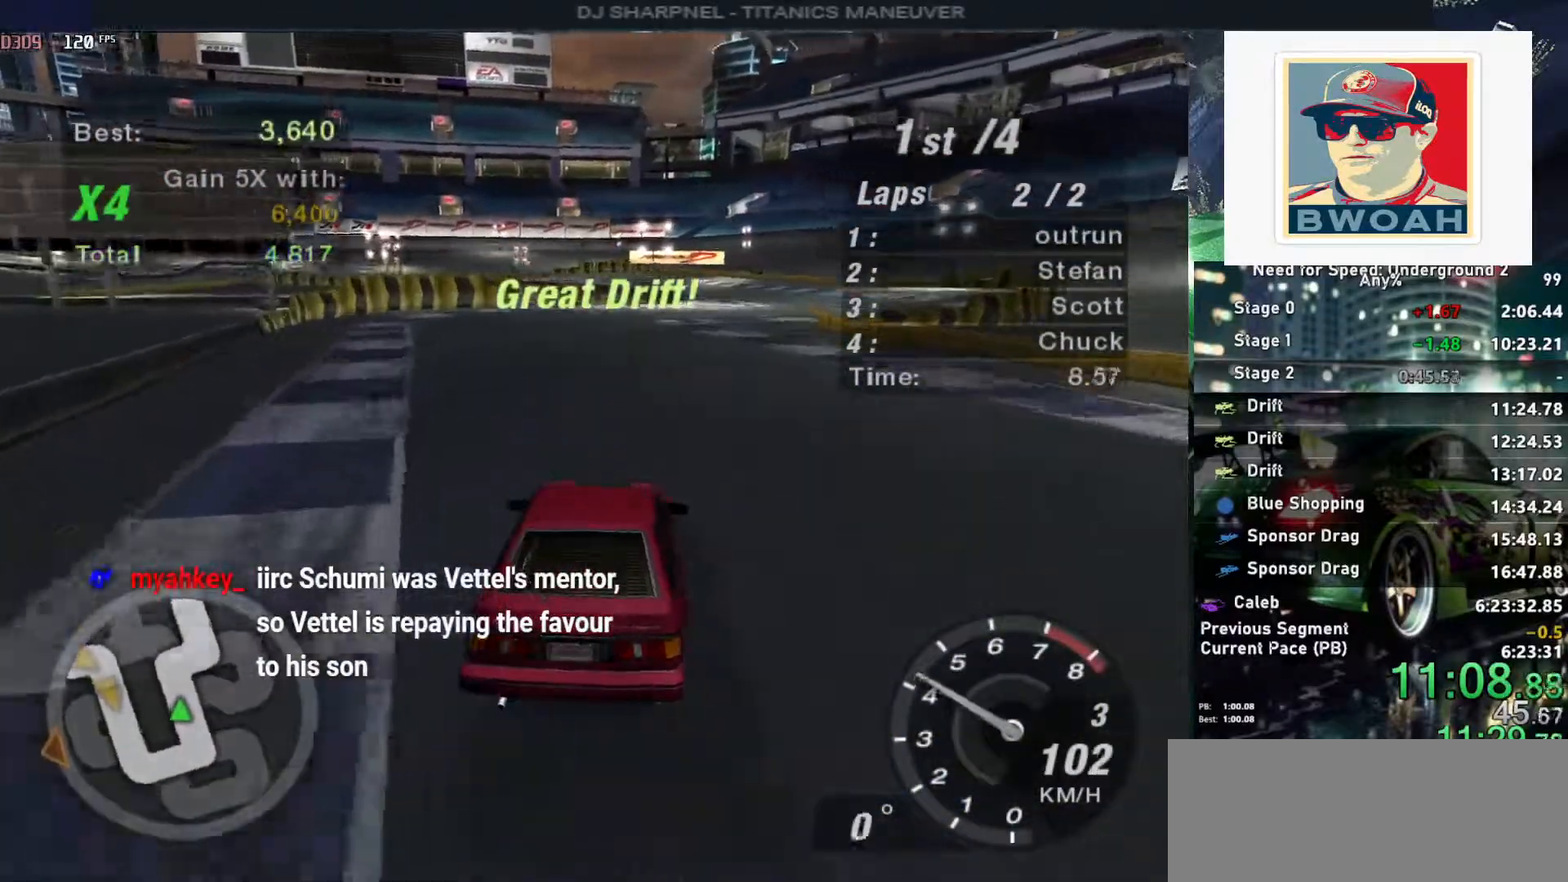
{"keys": ["up"], "events": [[383, "right", "down"], [467, "right", "up"]]}
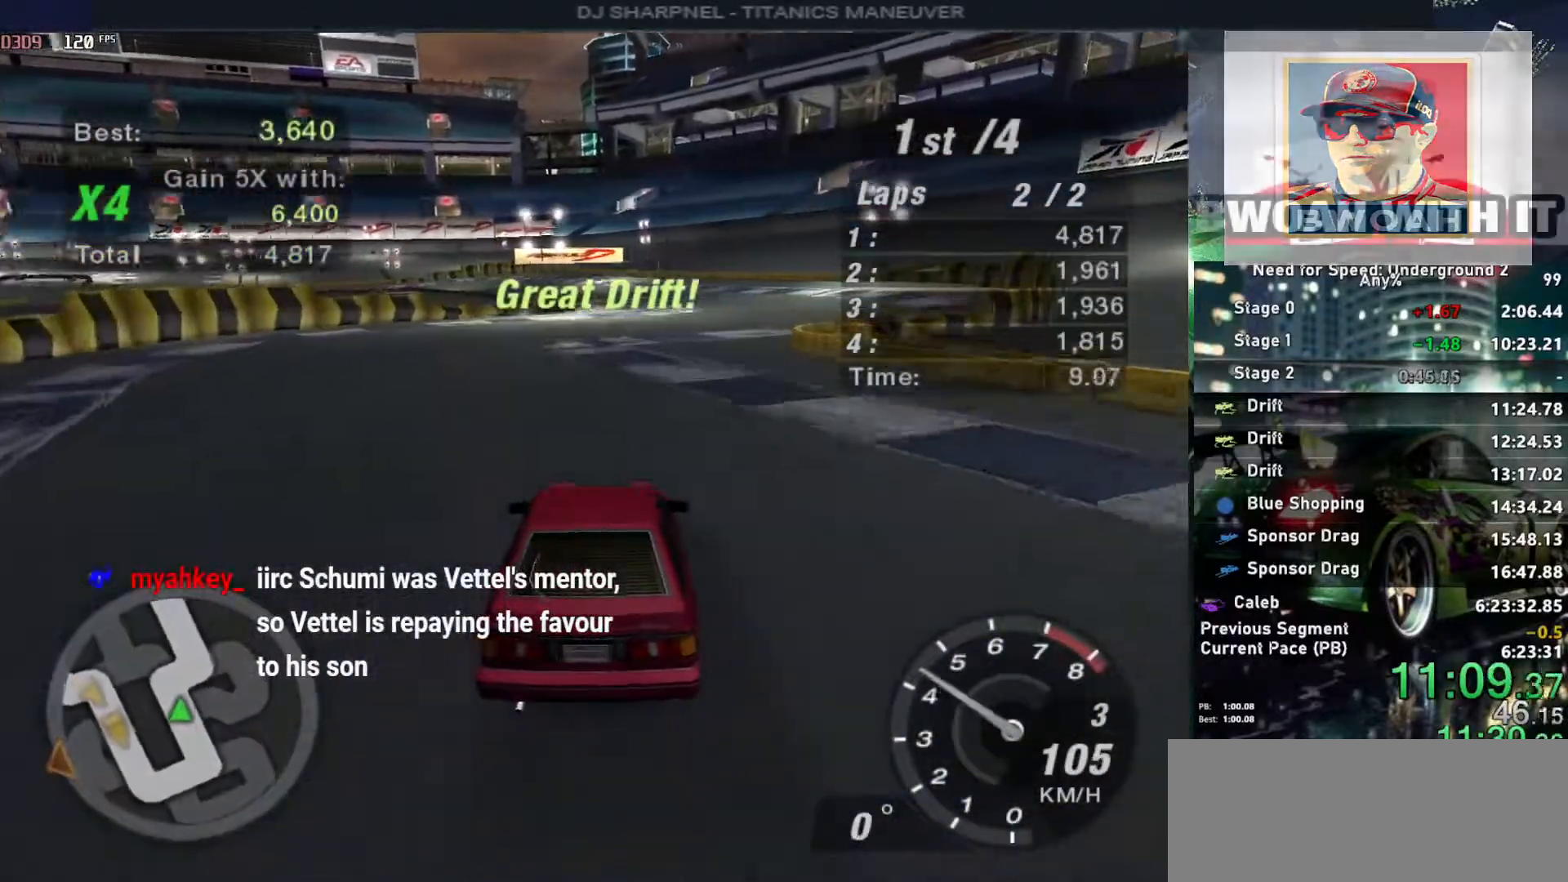
{"keys": ["right", "up"], "events": [[500, "right", "down"]]}
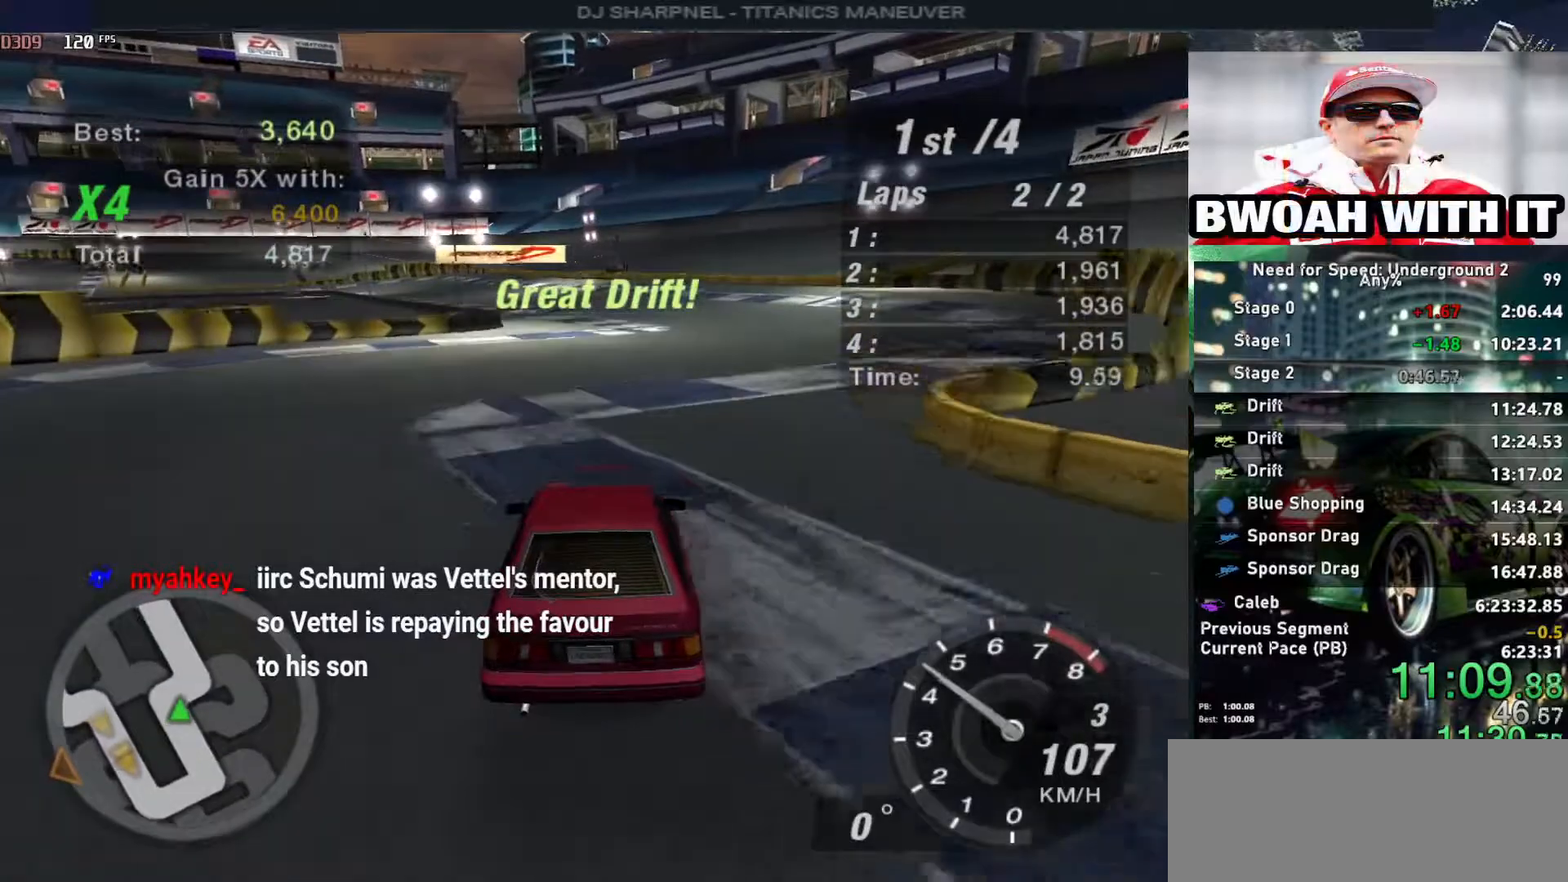
{"keys": ["up"], "events": [[50, "right", "up"]]}
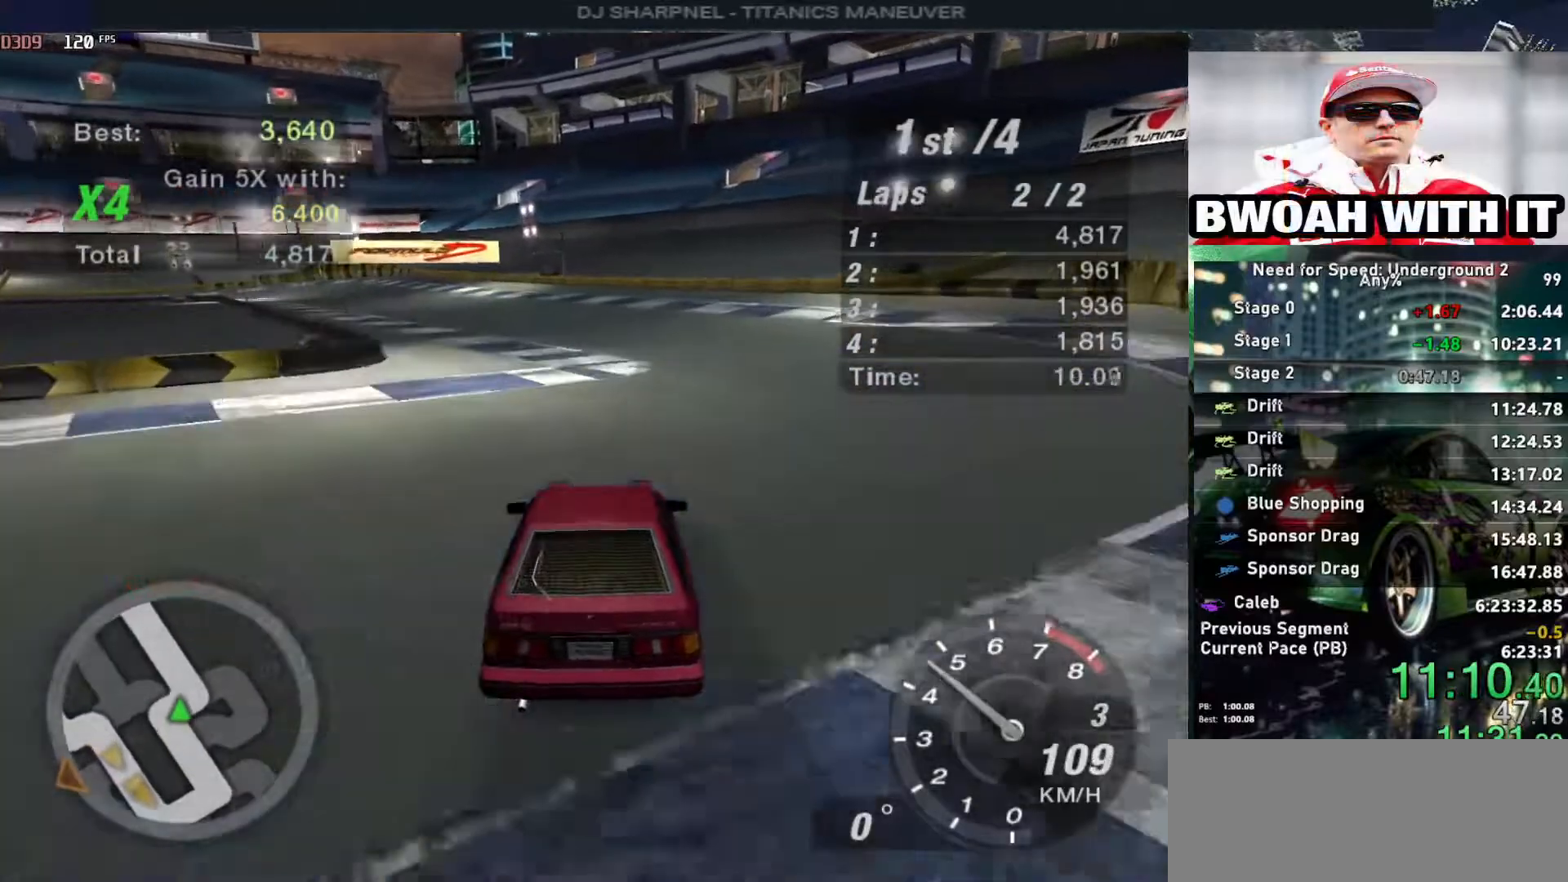
{"keys": ["up"], "events": [[250, "left", "down"], [383, "left", "up"]]}
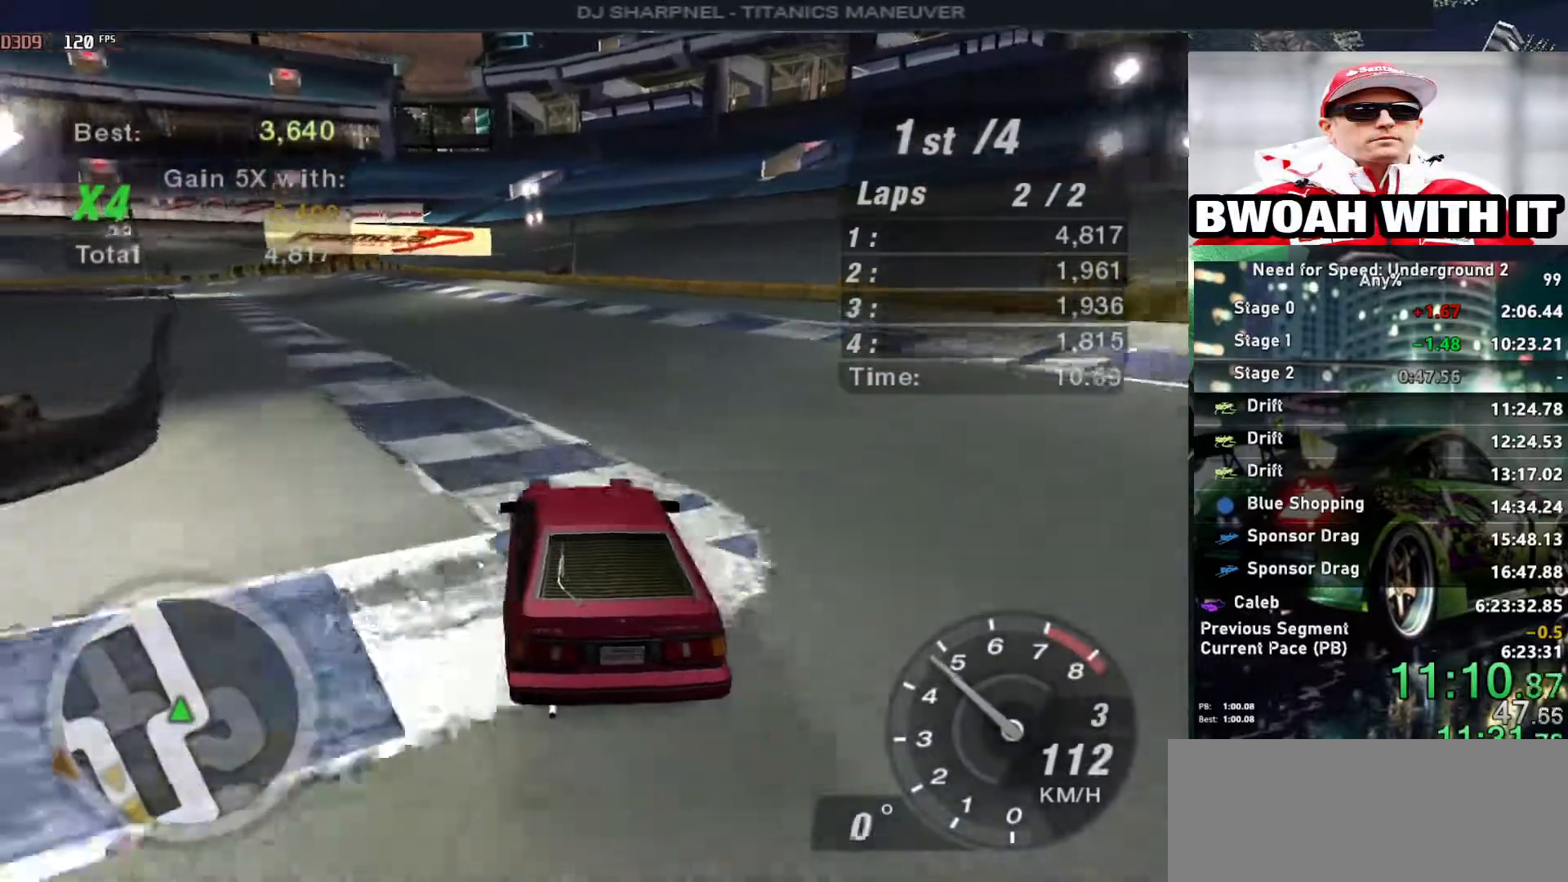
{"keys": ["up"], "events": []}
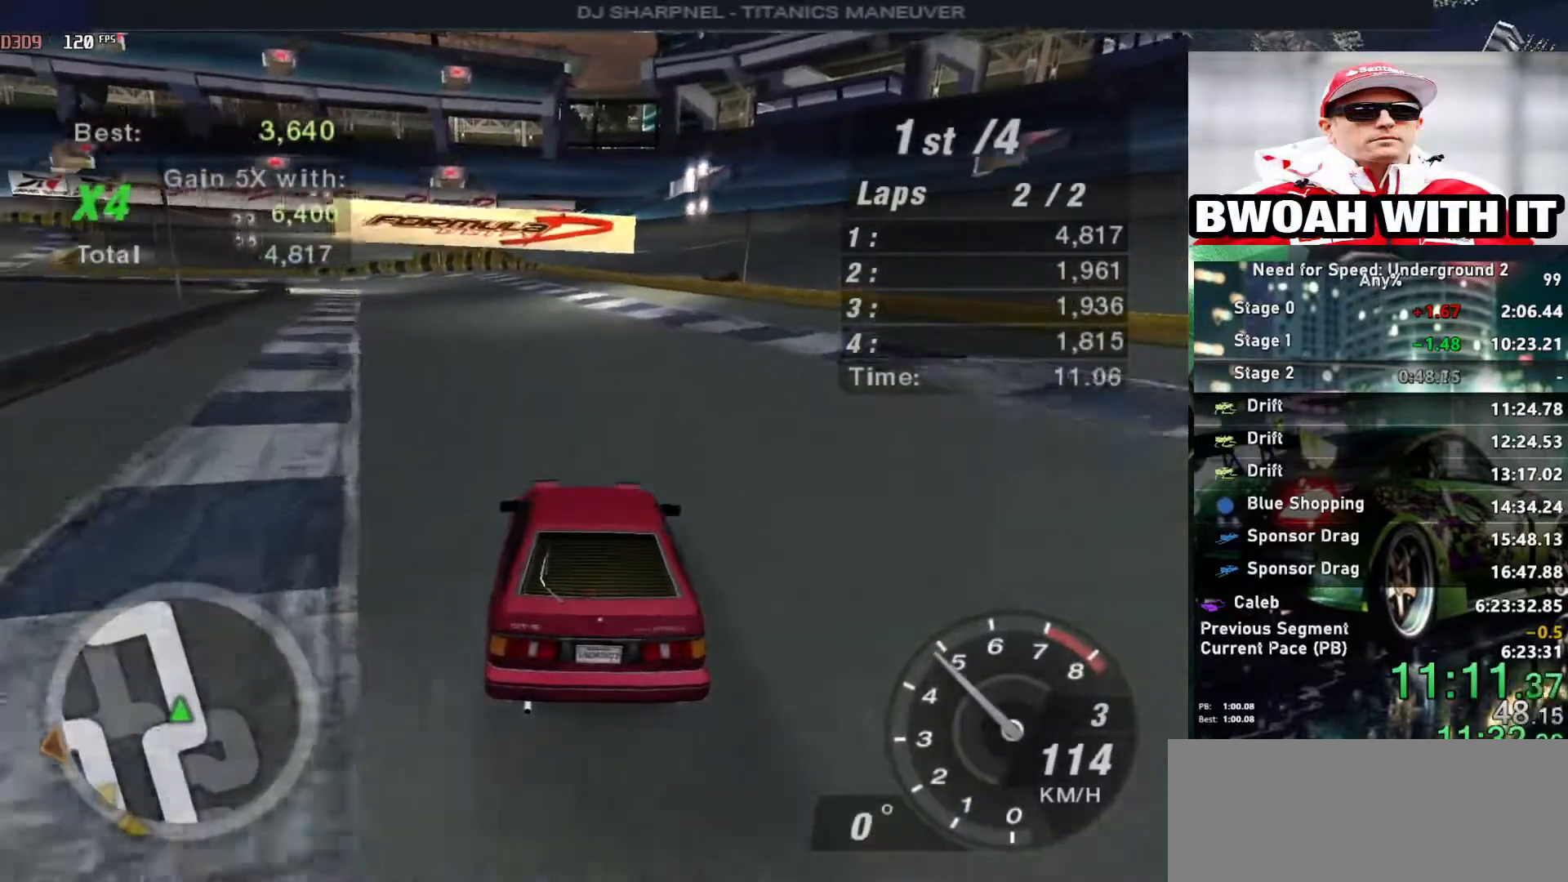
{"keys": ["up"], "events": [[33, "left", "down"], [133, "left", "up"]]}
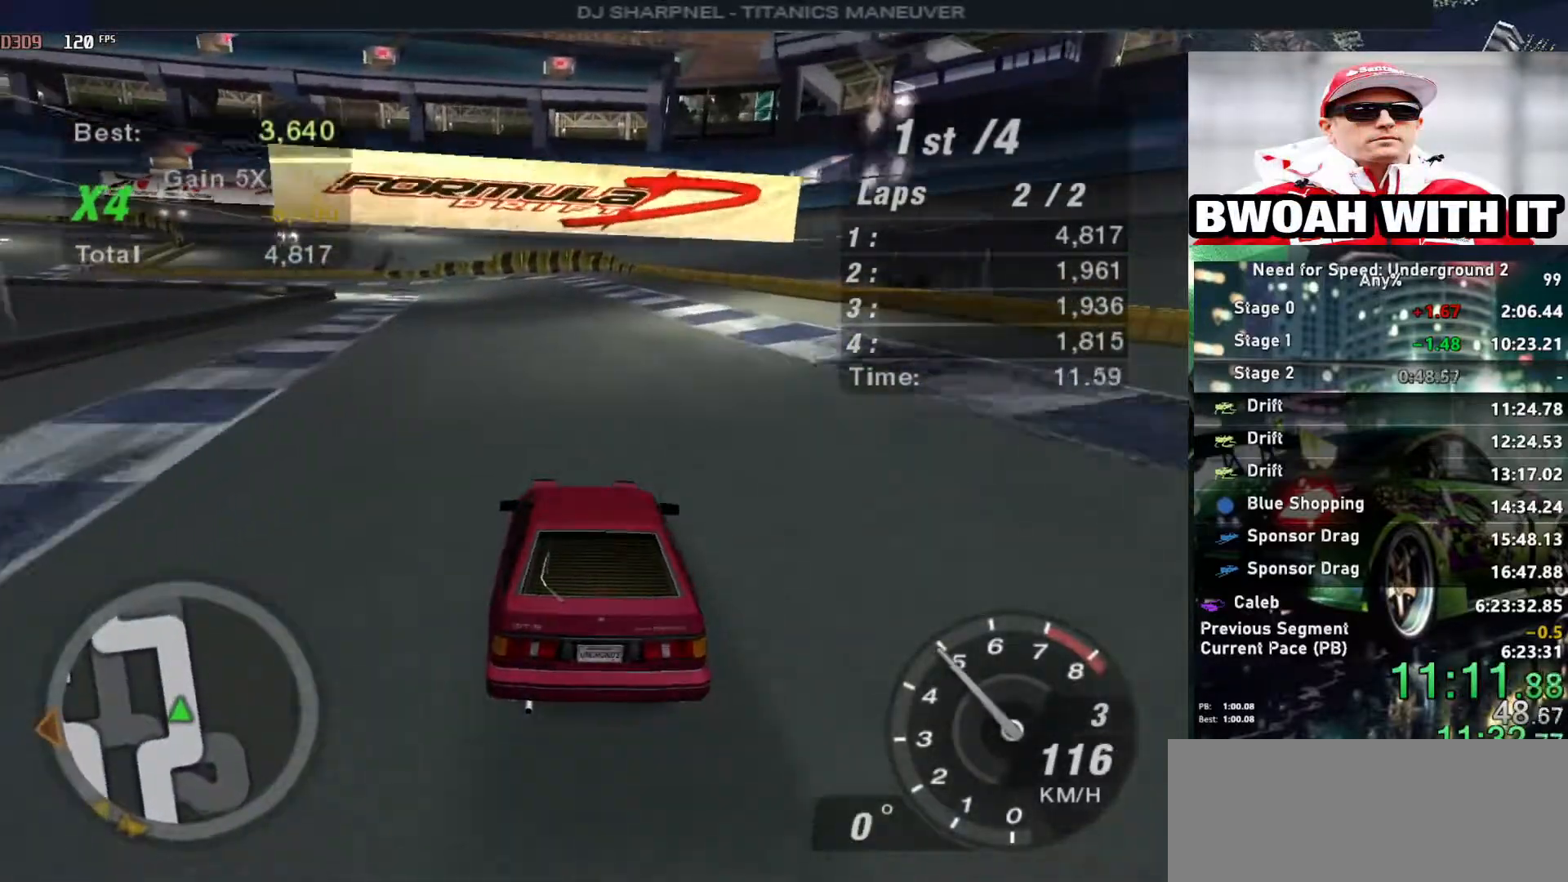
{"keys": ["up"], "events": [[17, "left", "down"], [100, "left", "up"]]}
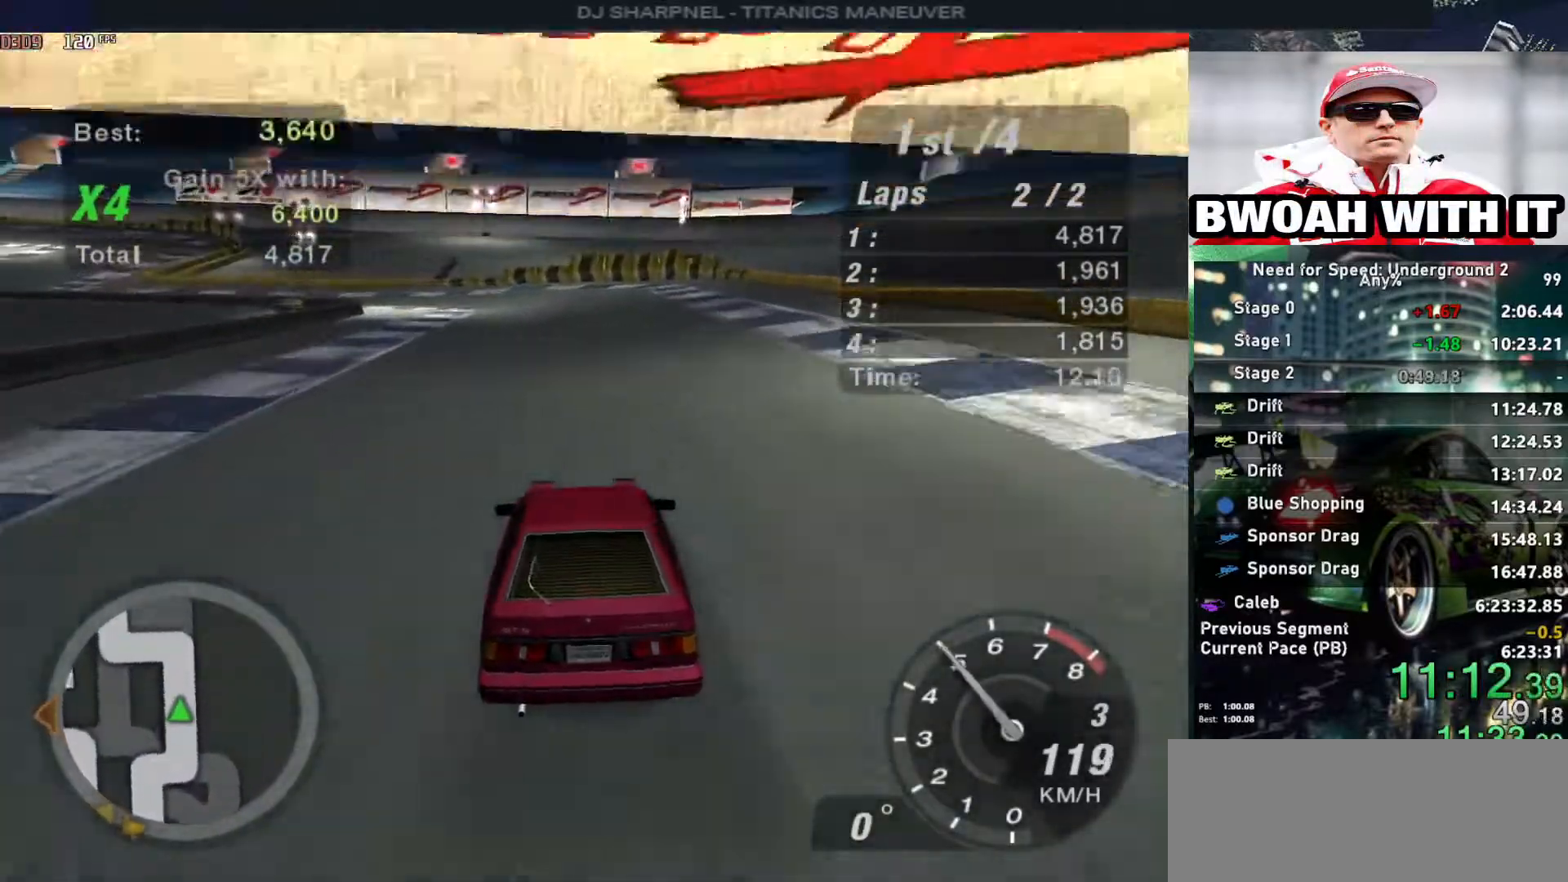
{"keys": ["left", "up"], "events": [[350, "left", "down"]]}
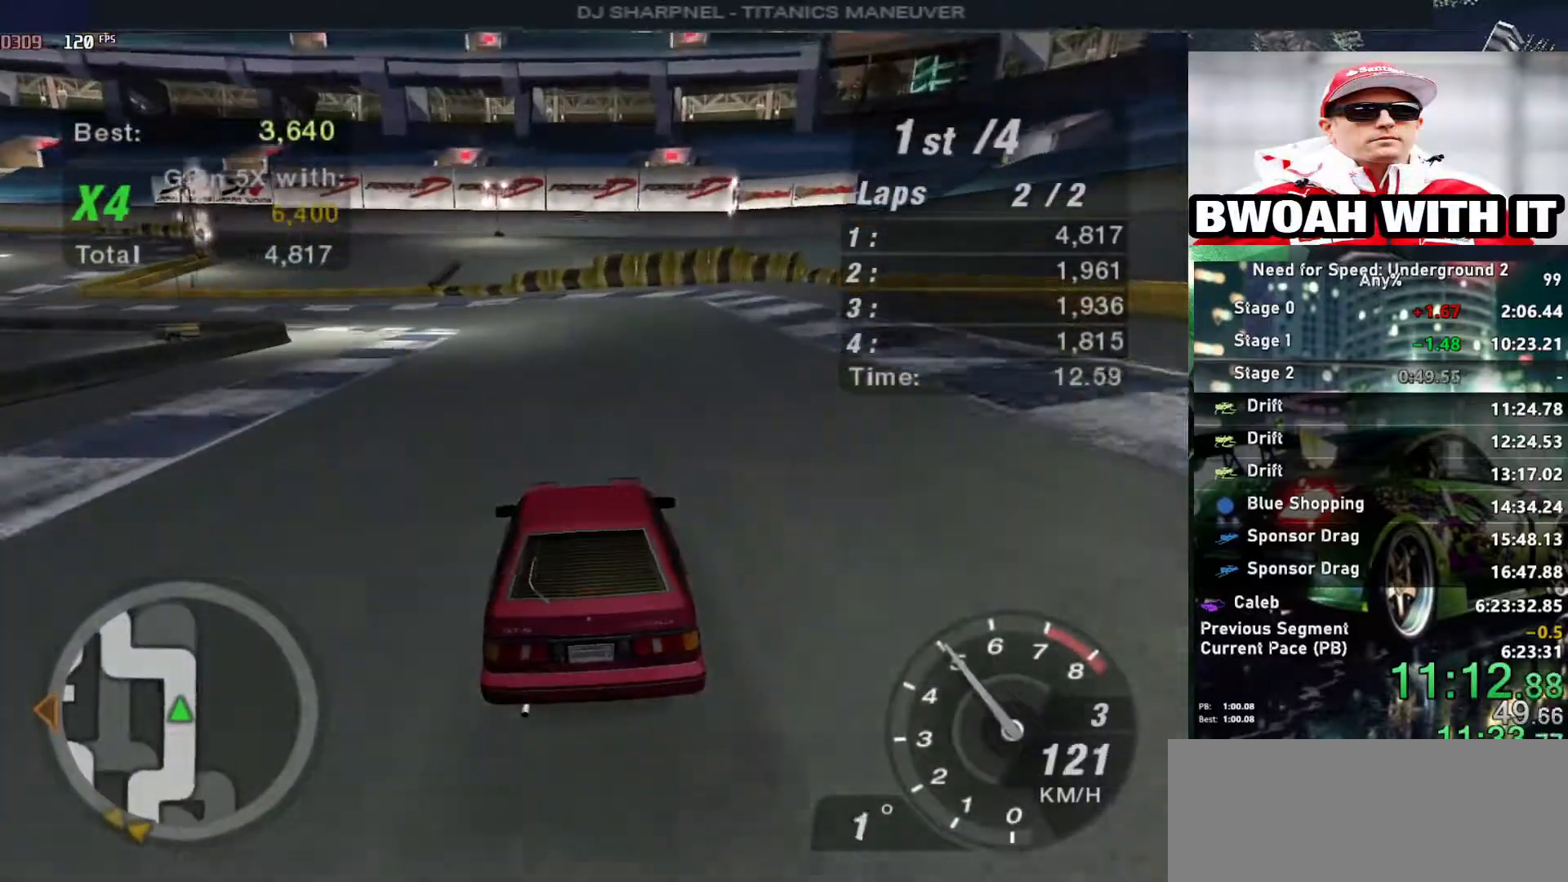
{"keys": ["left", "up"], "events": []}
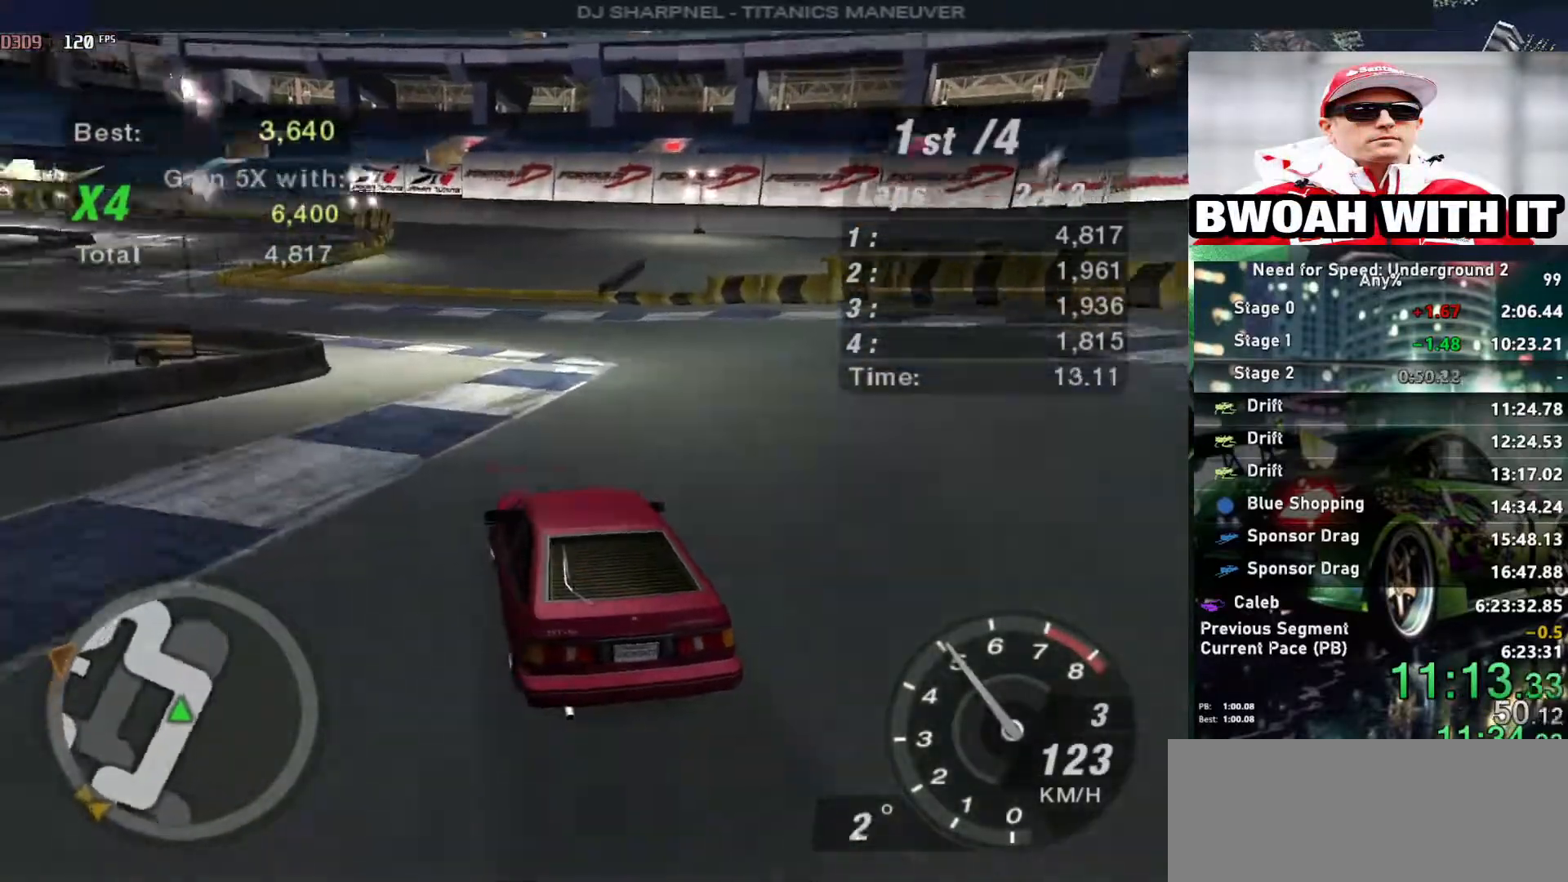
{"keys": ["up"], "events": [[483, "left", "up"]]}
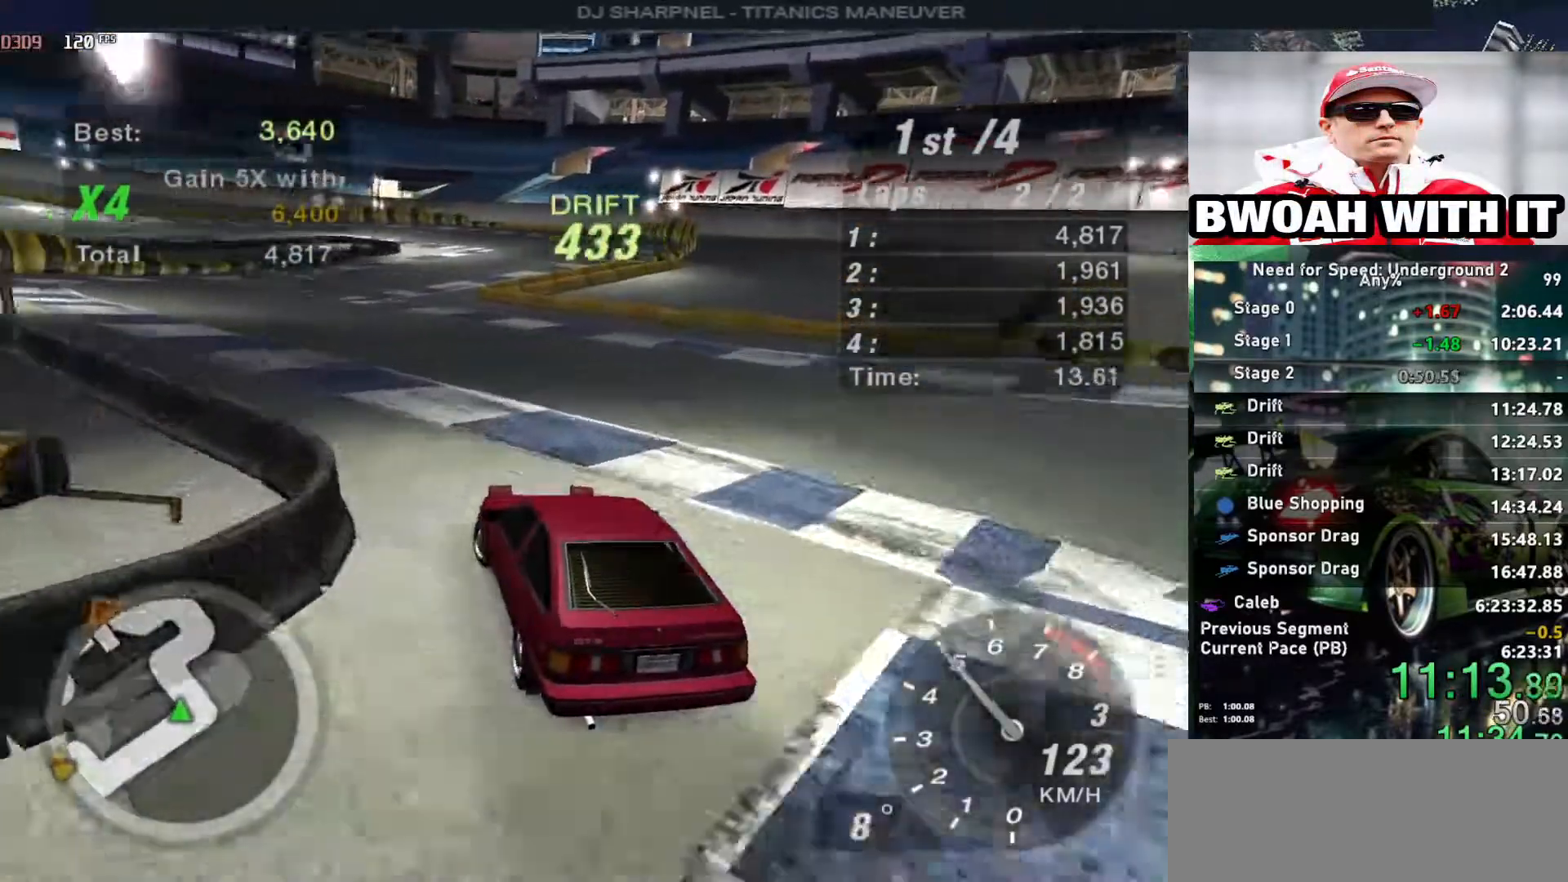
{"keys": ["up"], "events": [[167, "right", "down"], [450, "right", "up"]]}
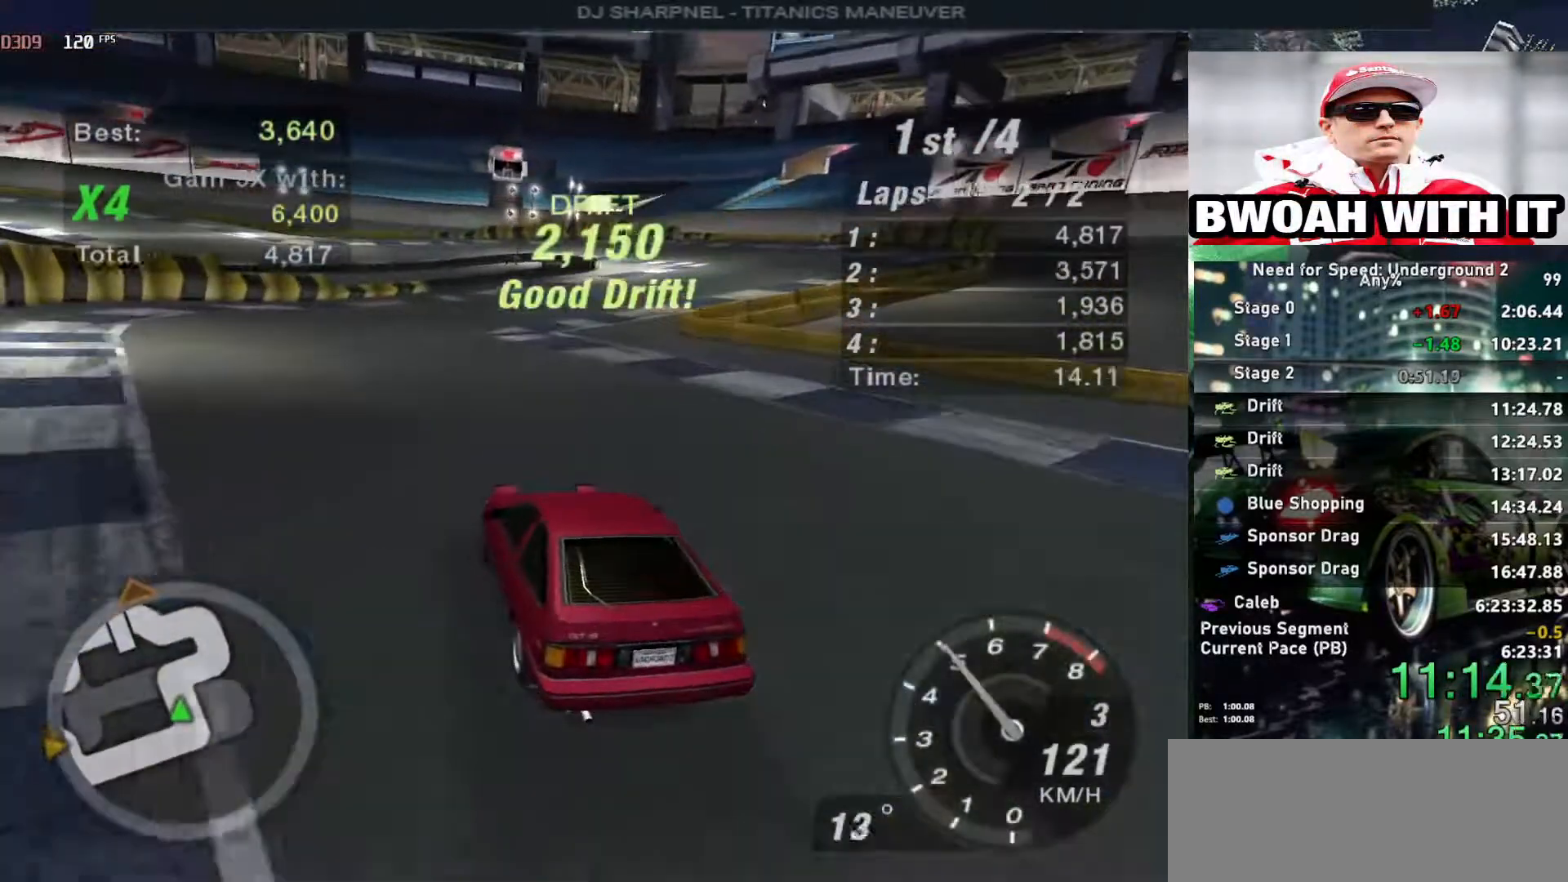
{"keys": ["right", "up"], "events": [[217, "right", "down"]]}
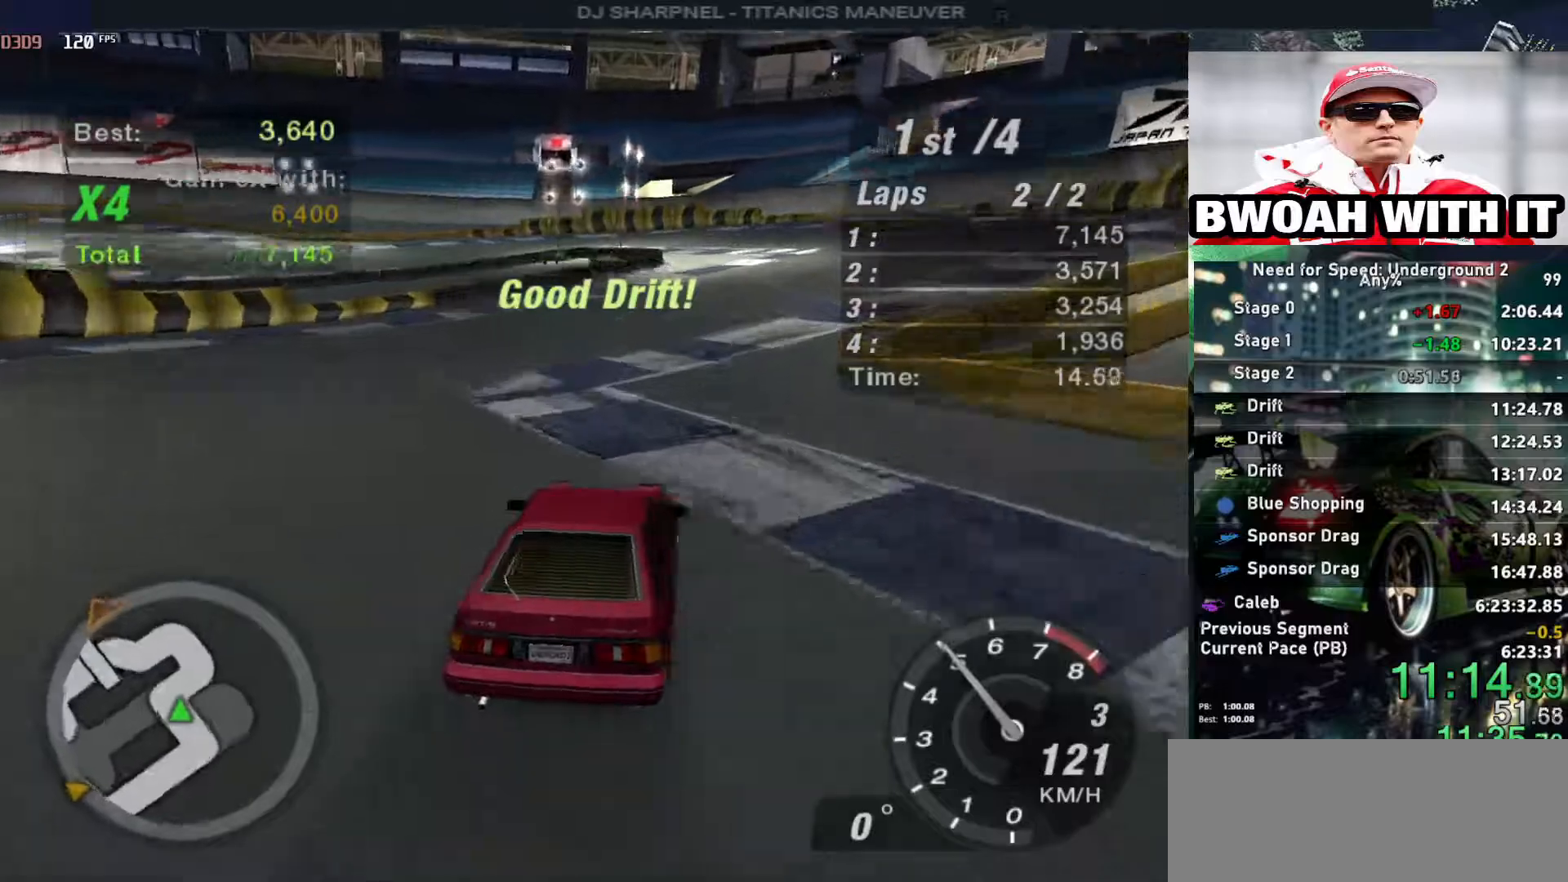
{"keys": ["left"], "events": [[50, "right", "up"], [283, "left", "down"], [383, "up", "up"]]}
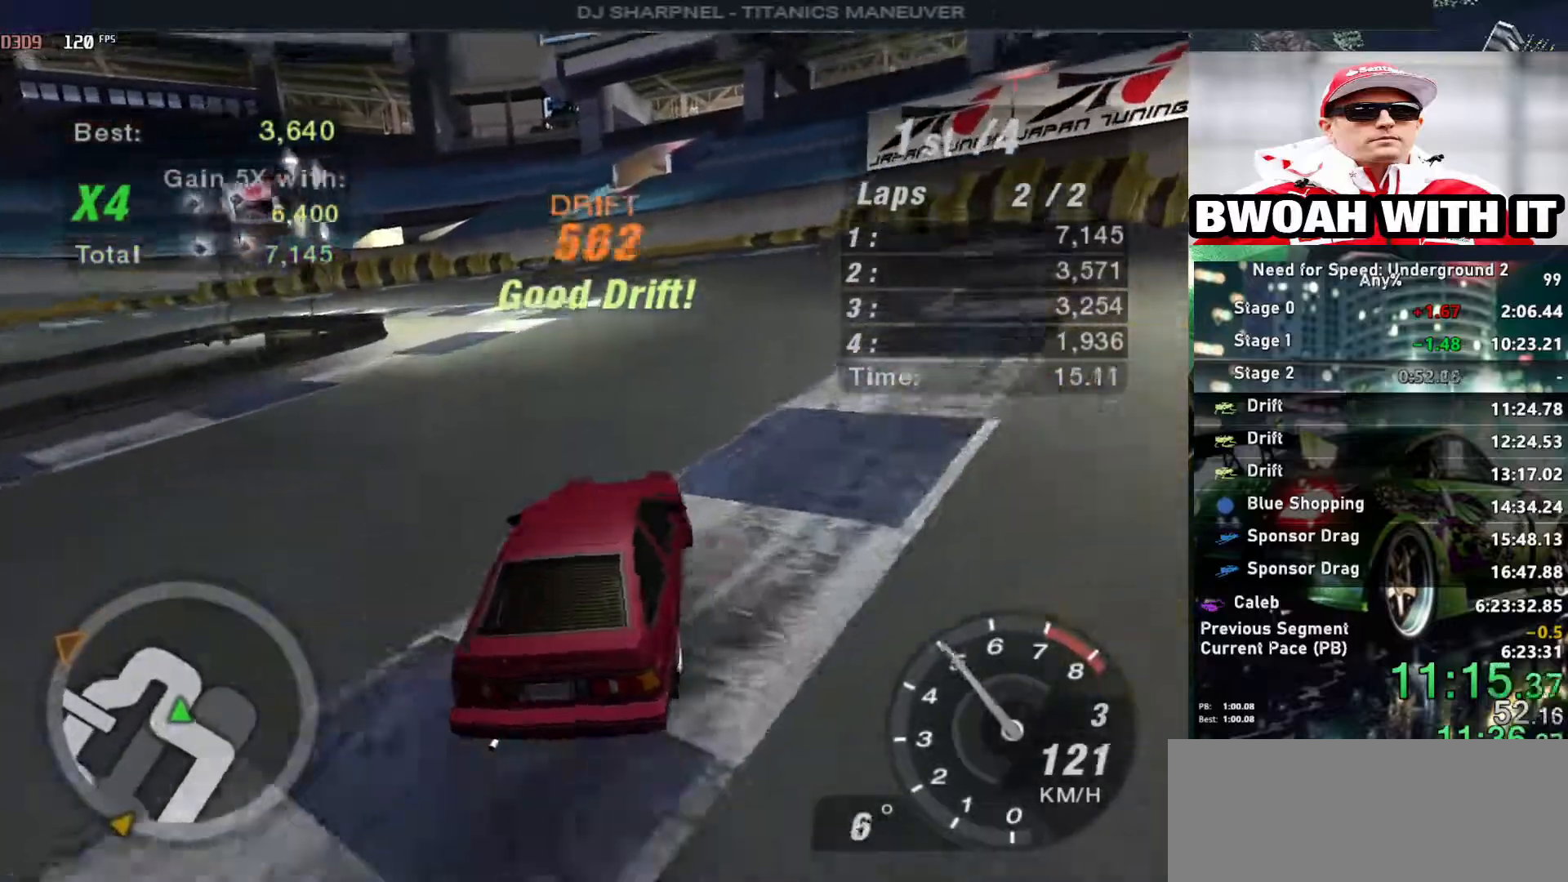
{"keys": ["up"], "events": [[200, "up", "down"], [250, "up", "up"], [400, "up", "down"], [450, "left", "up"]]}
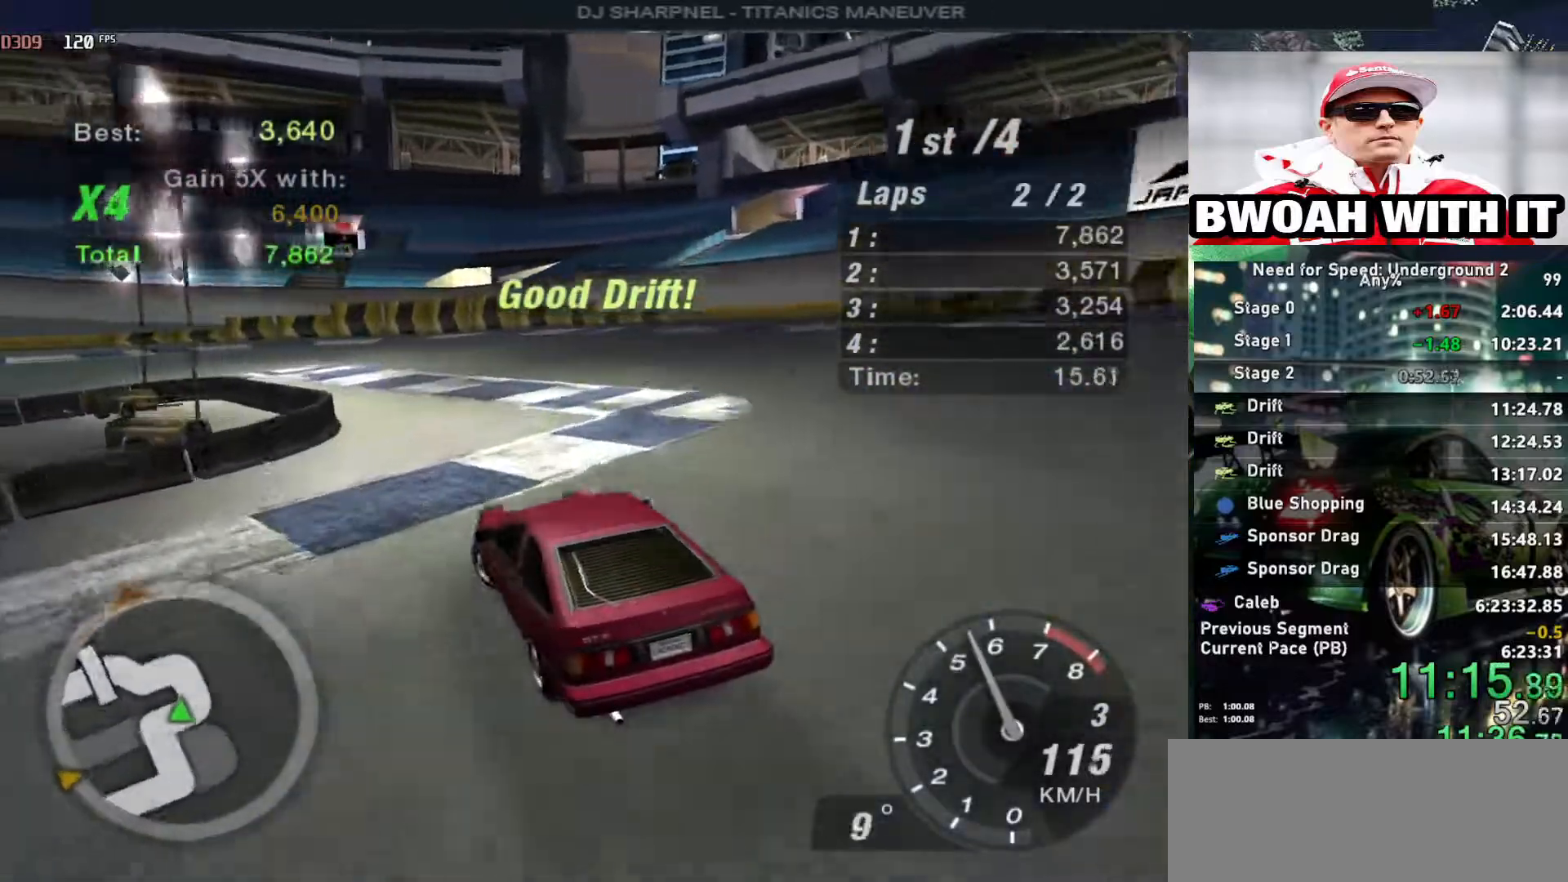
{"keys": ["left", "right", "up"], "events": [[33, "right", "down"], [83, "ctrl", "down"], [167, "right", "up"], [217, "ctrl", "up"], [367, "left", "down"], [500, "right", "down"]]}
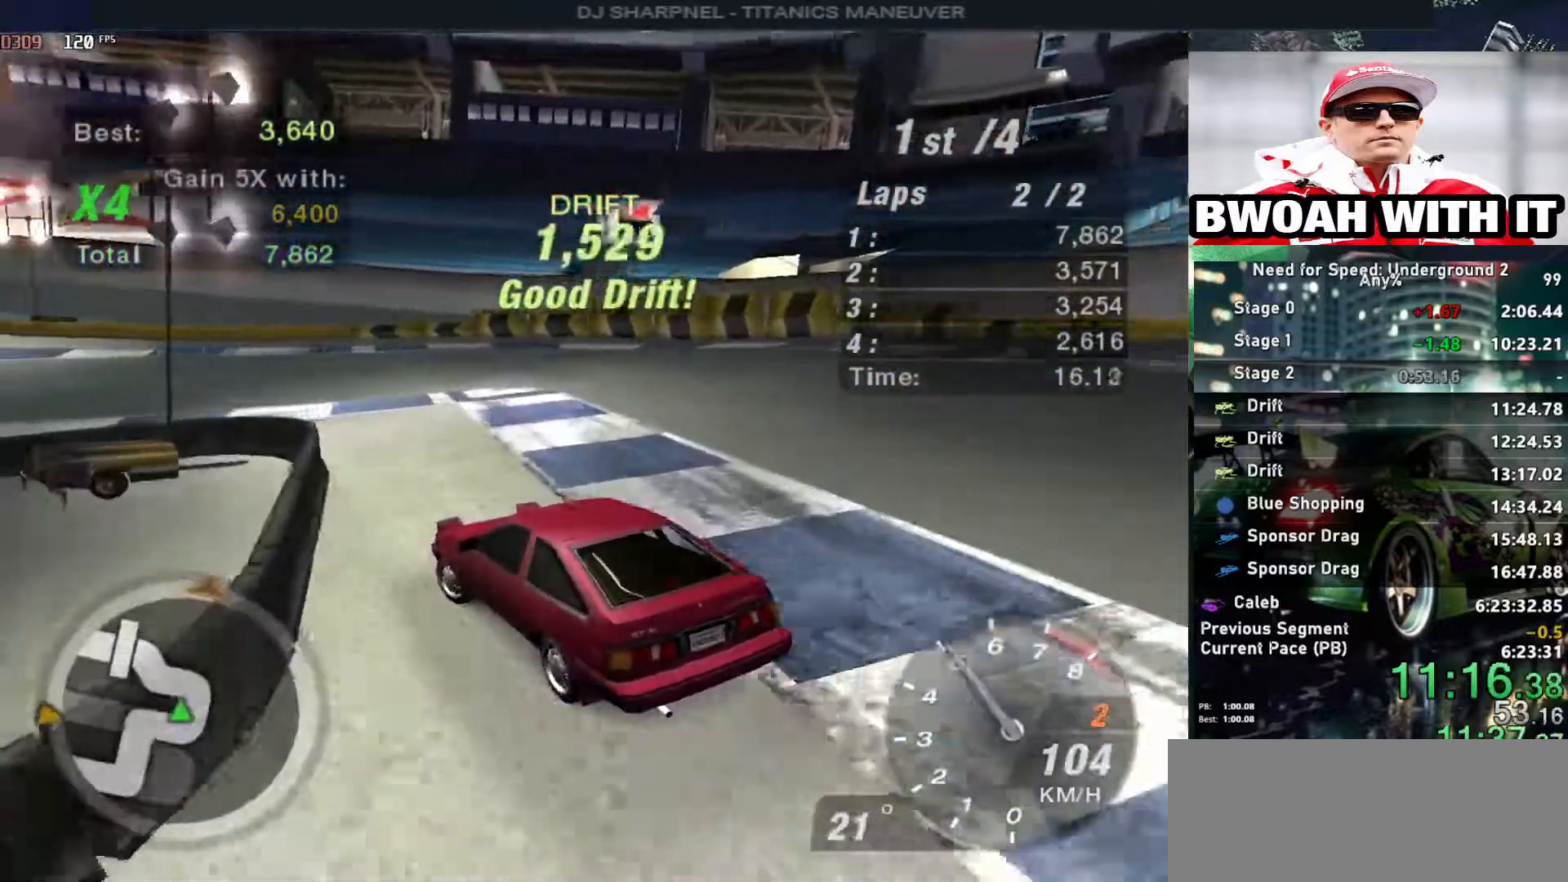
{"keys": ["up"], "events": [[50, "left", "up"], [283, "right", "up"]]}